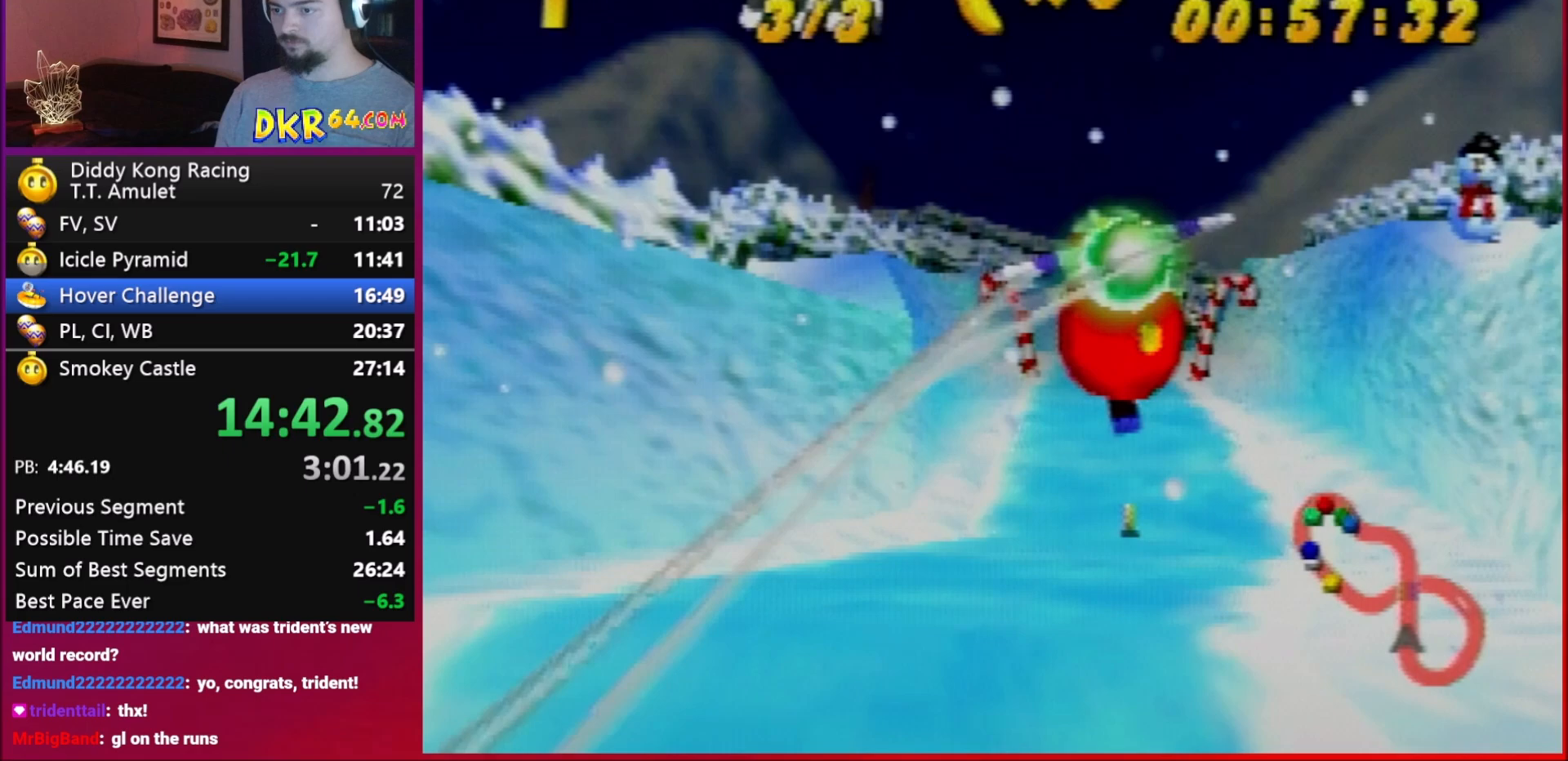
Gameplay with a controller (Nintendo layout); each line is a JSON object with the inputs held at the frame after it. "events" lists button and stick changes between this image and that frame as [ms after this image, input, new state], when the widget could be followed in between. Not read: L1 L3 R3.
{"buttons": ["R1"], "left_stick": "right", "events": [[83, "R1", "up"], [150, "R1", "down"]]}
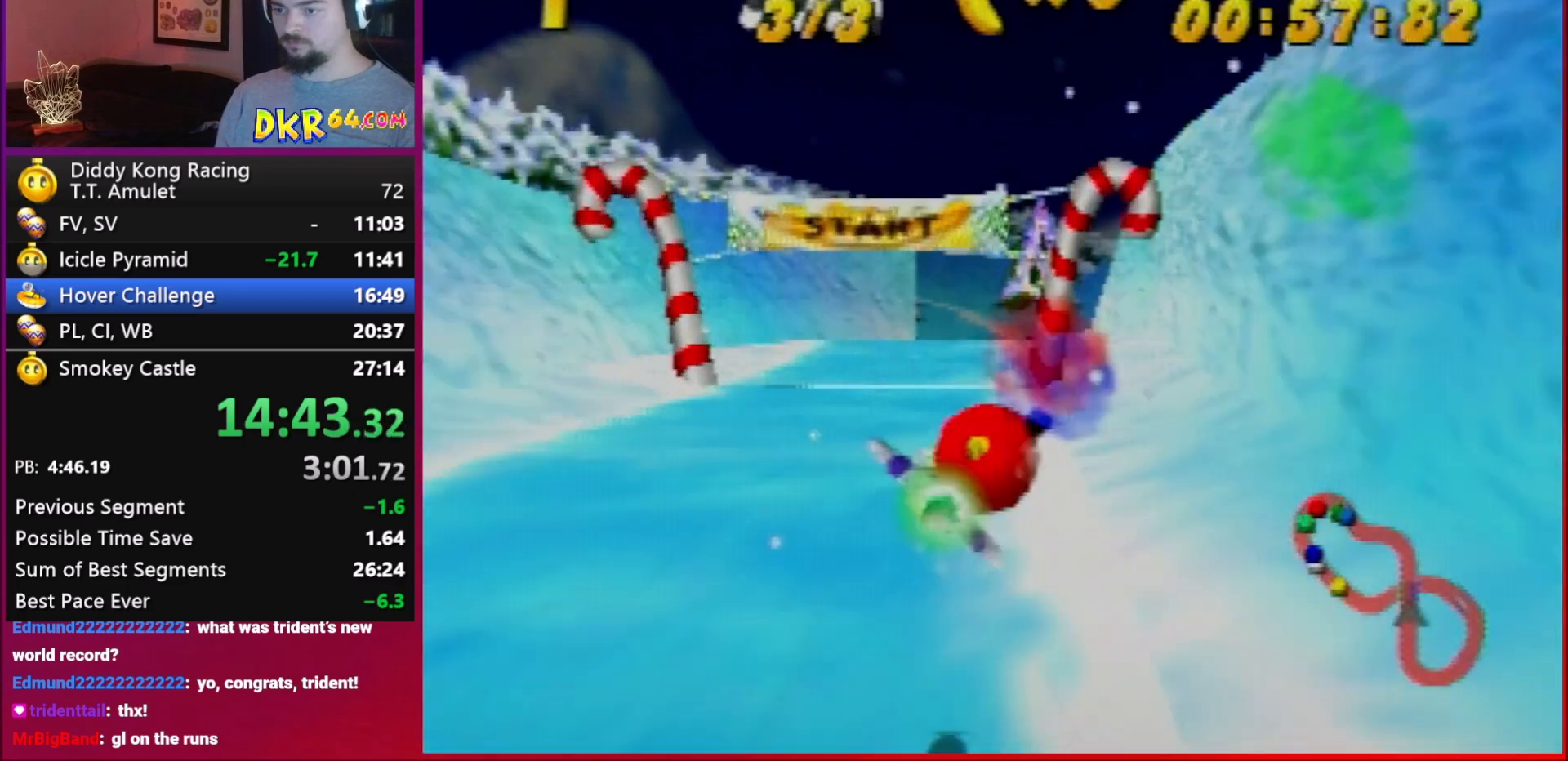
{"buttons": [], "left_stick": "right", "events": [[50, "R1", "up"]]}
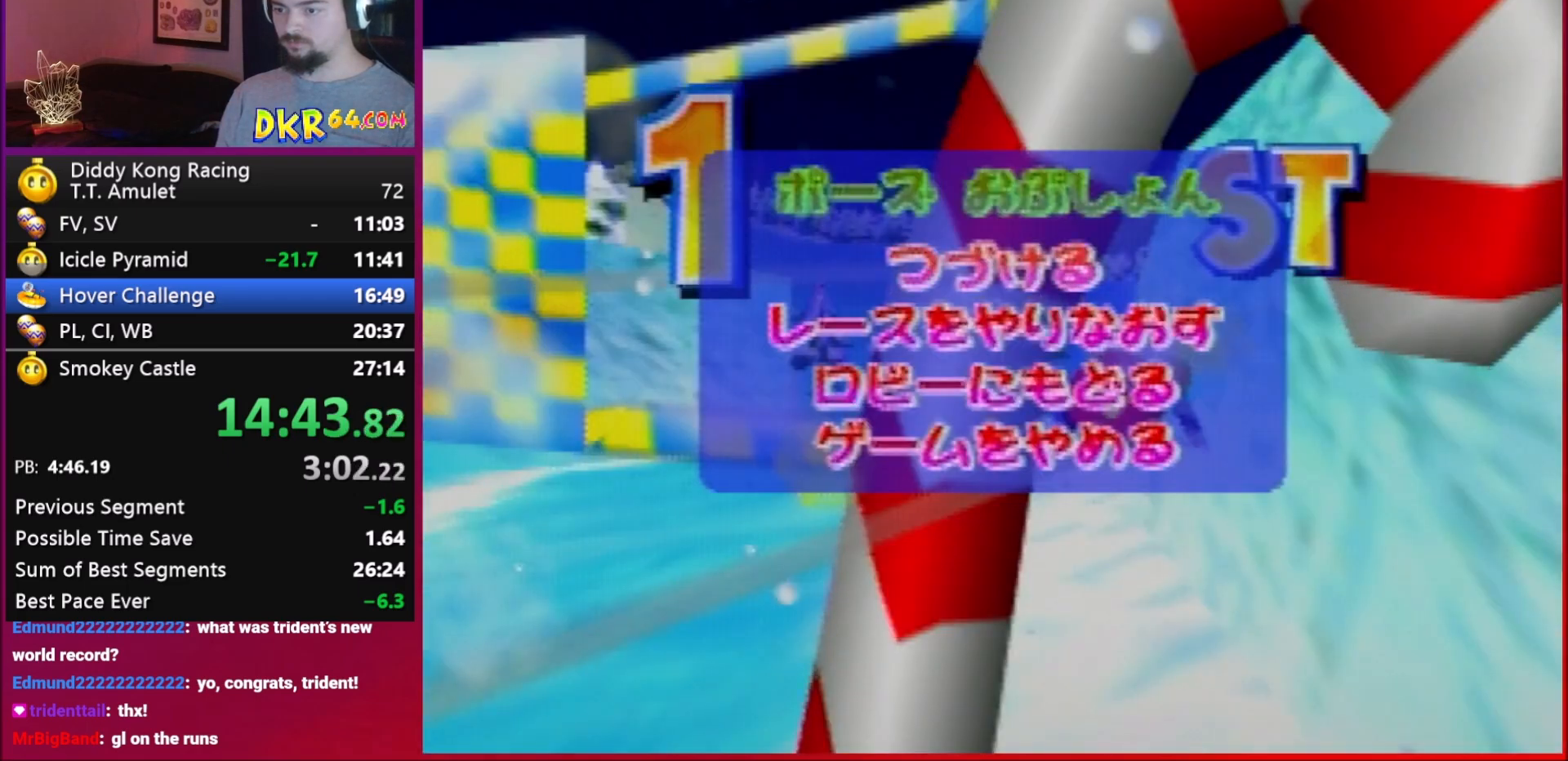
{"buttons": [], "left_stick": "center", "events": [[283, "left_stick", "center"]]}
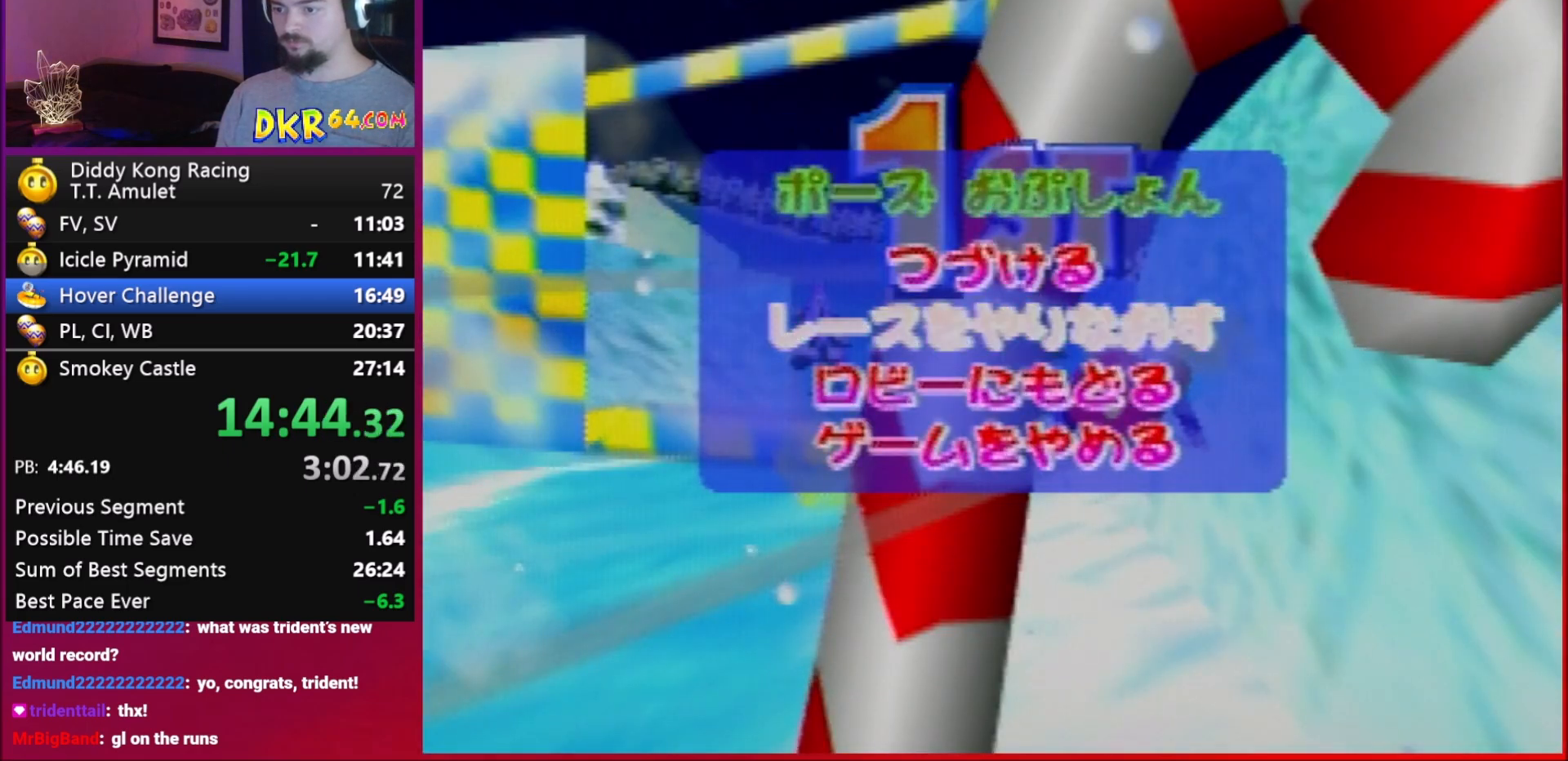
{"buttons": [], "left_stick": "up-left", "events": [[250, "START", "down"], [317, "A", "down"], [317, "START", "up"], [383, "A", "up"], [450, "left_stick", "up-left"]]}
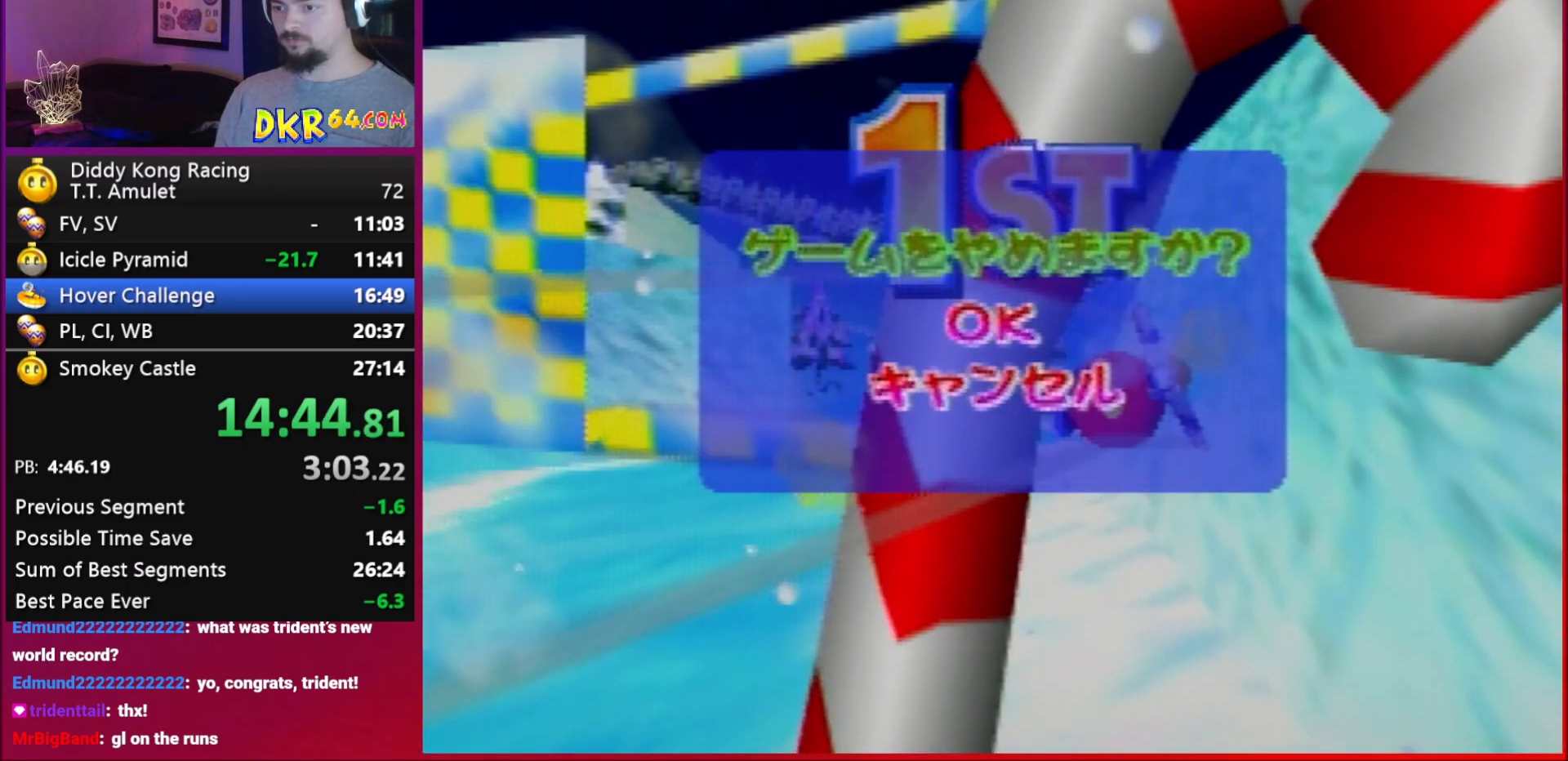
{"buttons": [], "left_stick": "center", "events": [[83, "A", "down"], [83, "left_stick", "center"], [150, "A", "up"]]}
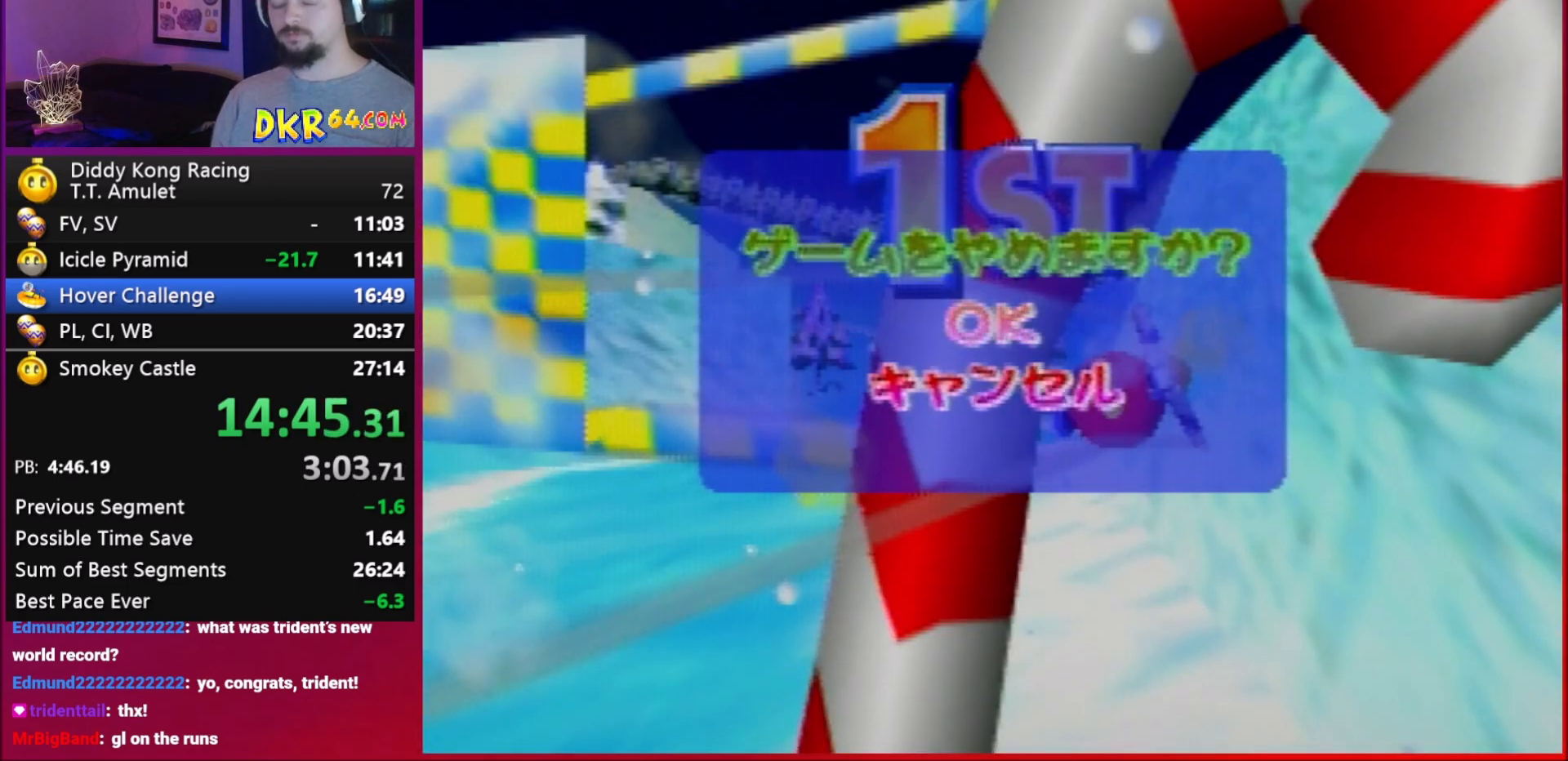
{"buttons": [], "left_stick": "center", "events": []}
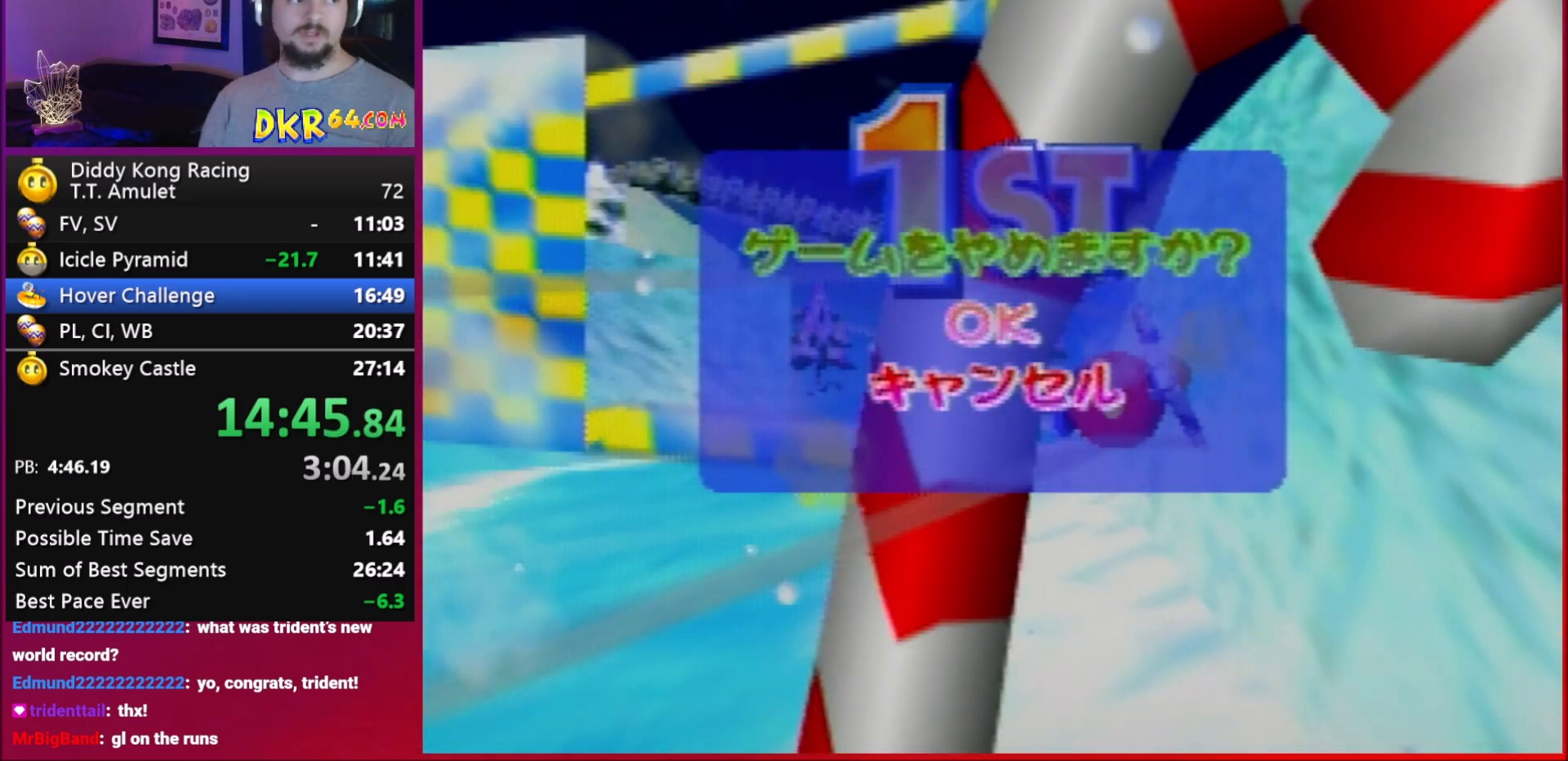
{"buttons": [], "left_stick": "center", "events": []}
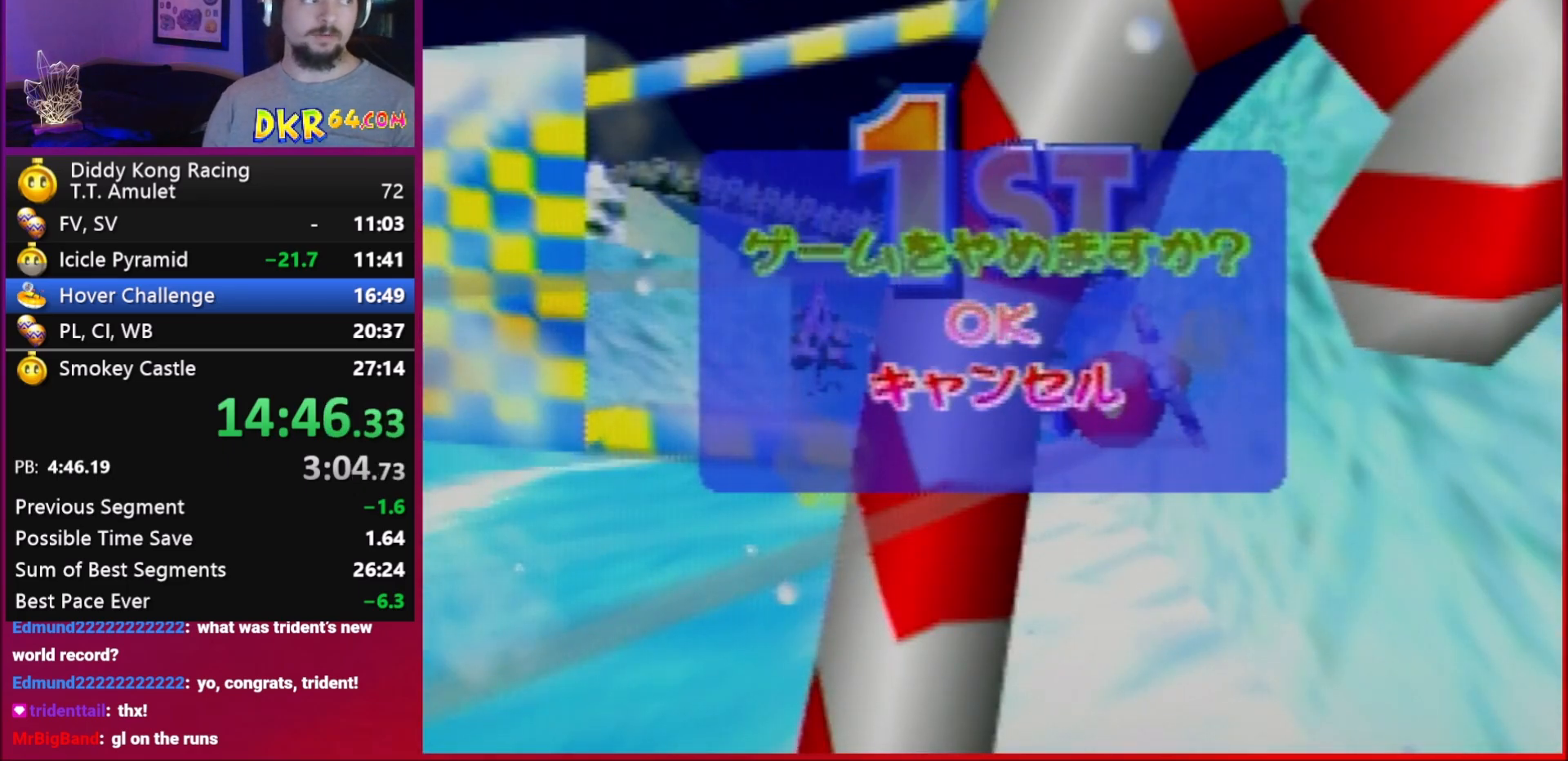
{"buttons": [], "left_stick": "center", "events": []}
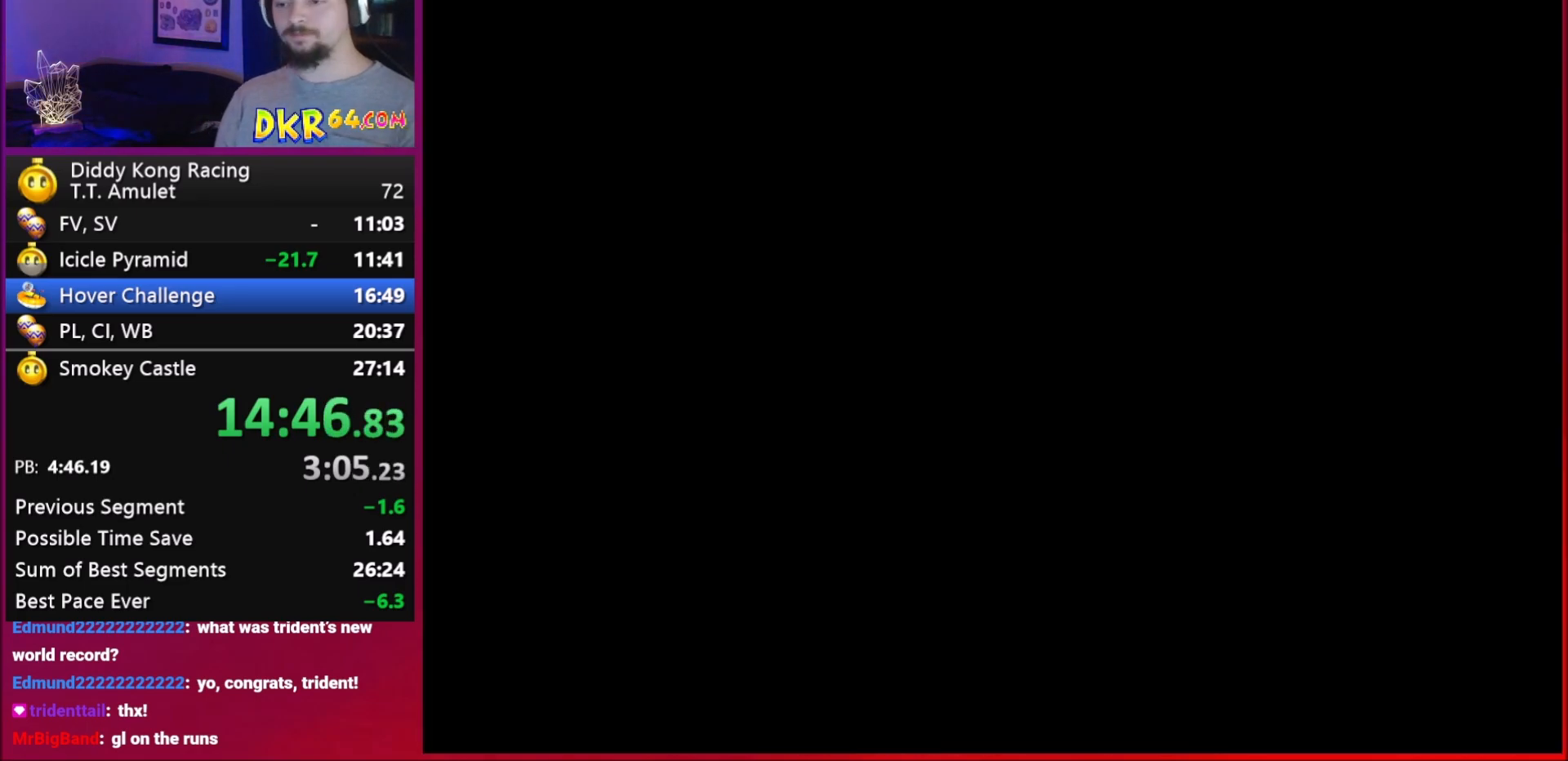
{"buttons": [], "left_stick": "center", "events": [[83, "A", "down"], [117, "START", "down"], [150, "A", "up"], [183, "START", "up"], [217, "A", "down"], [250, "START", "down"], [283, "A", "up"], [317, "A", "down"], [317, "START", "up"], [383, "A", "up"]]}
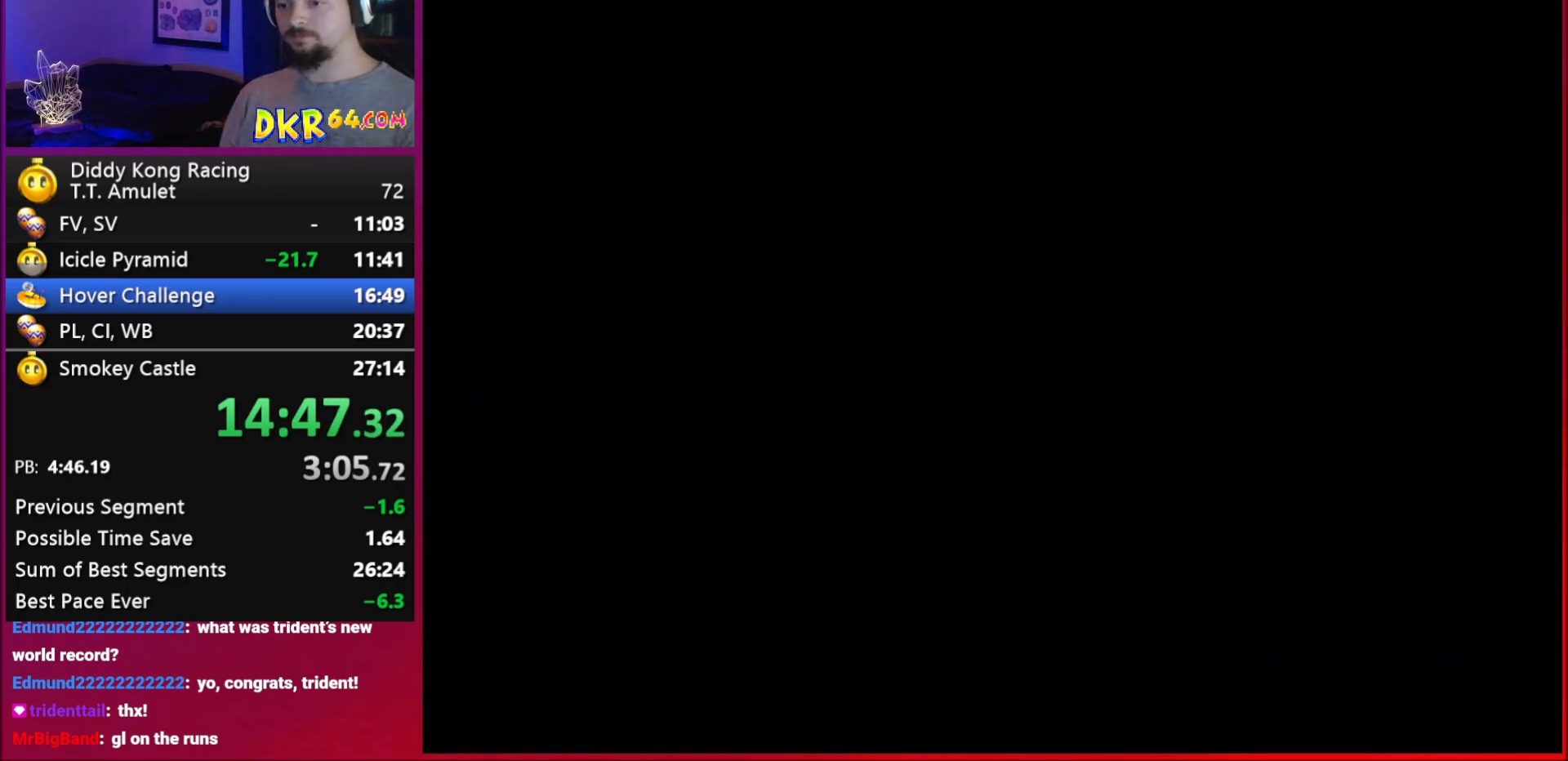
{"buttons": [], "left_stick": "center", "events": []}
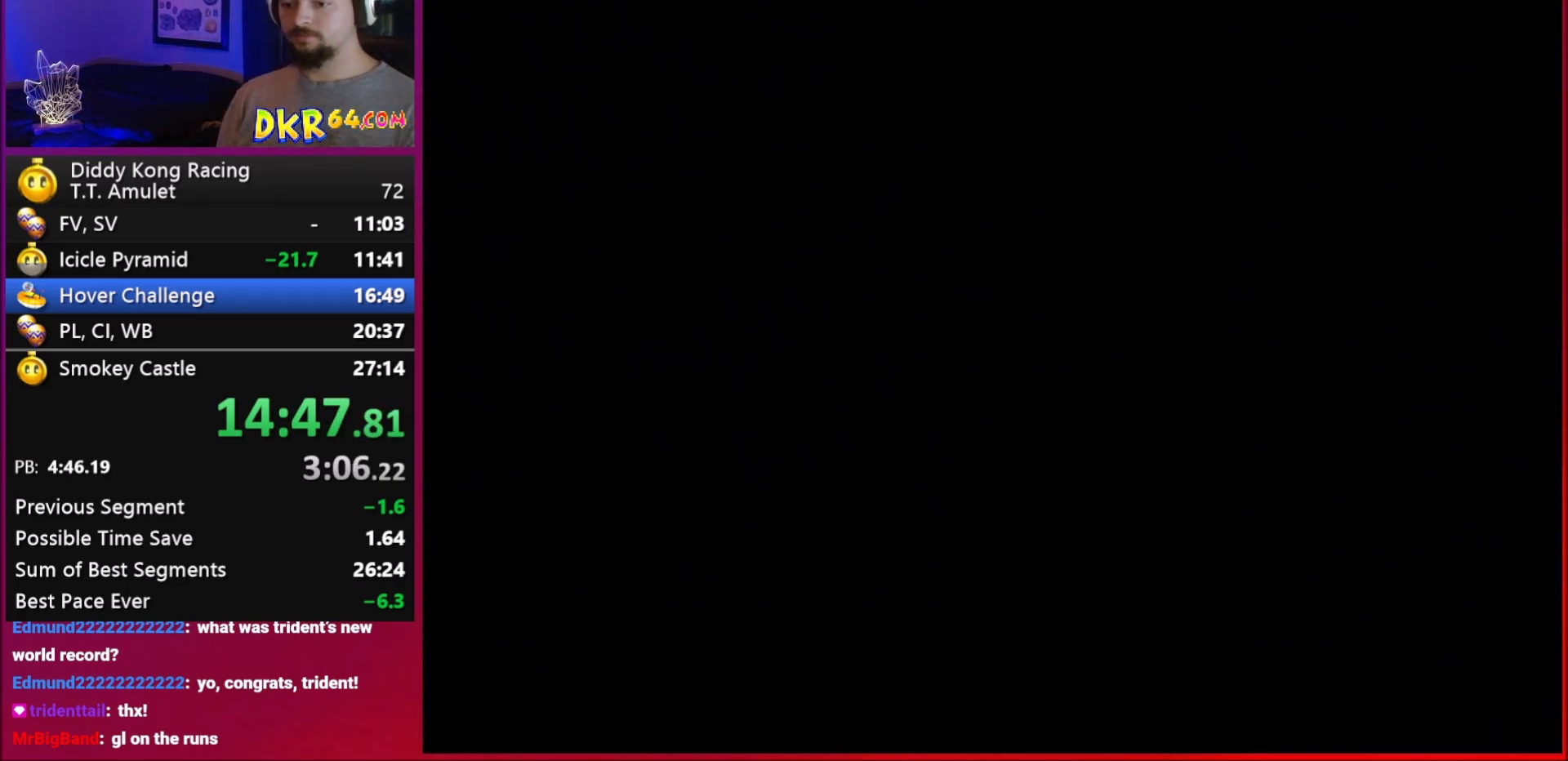
{"buttons": [], "left_stick": "center", "events": []}
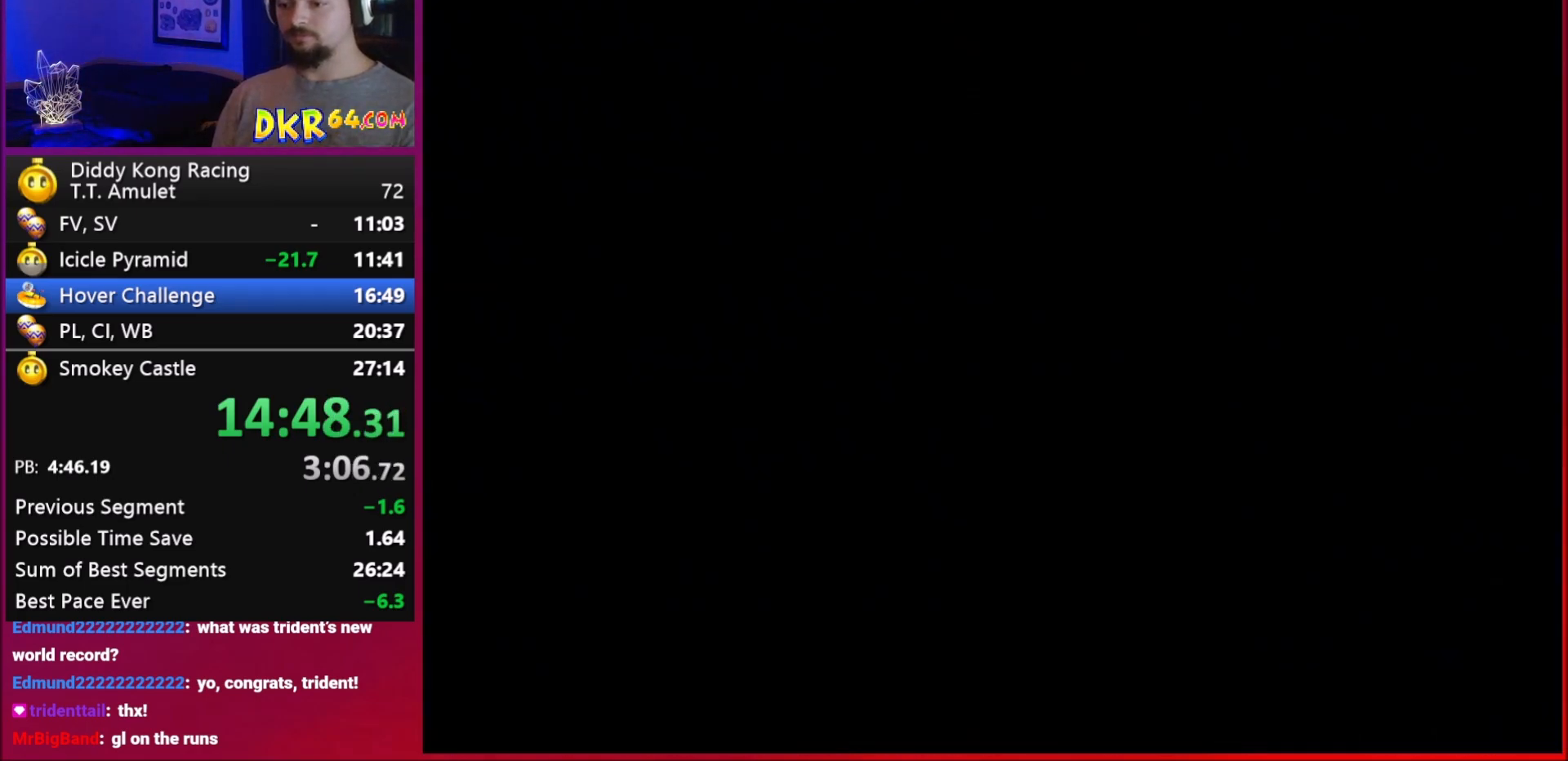
{"buttons": [], "left_stick": "center", "events": []}
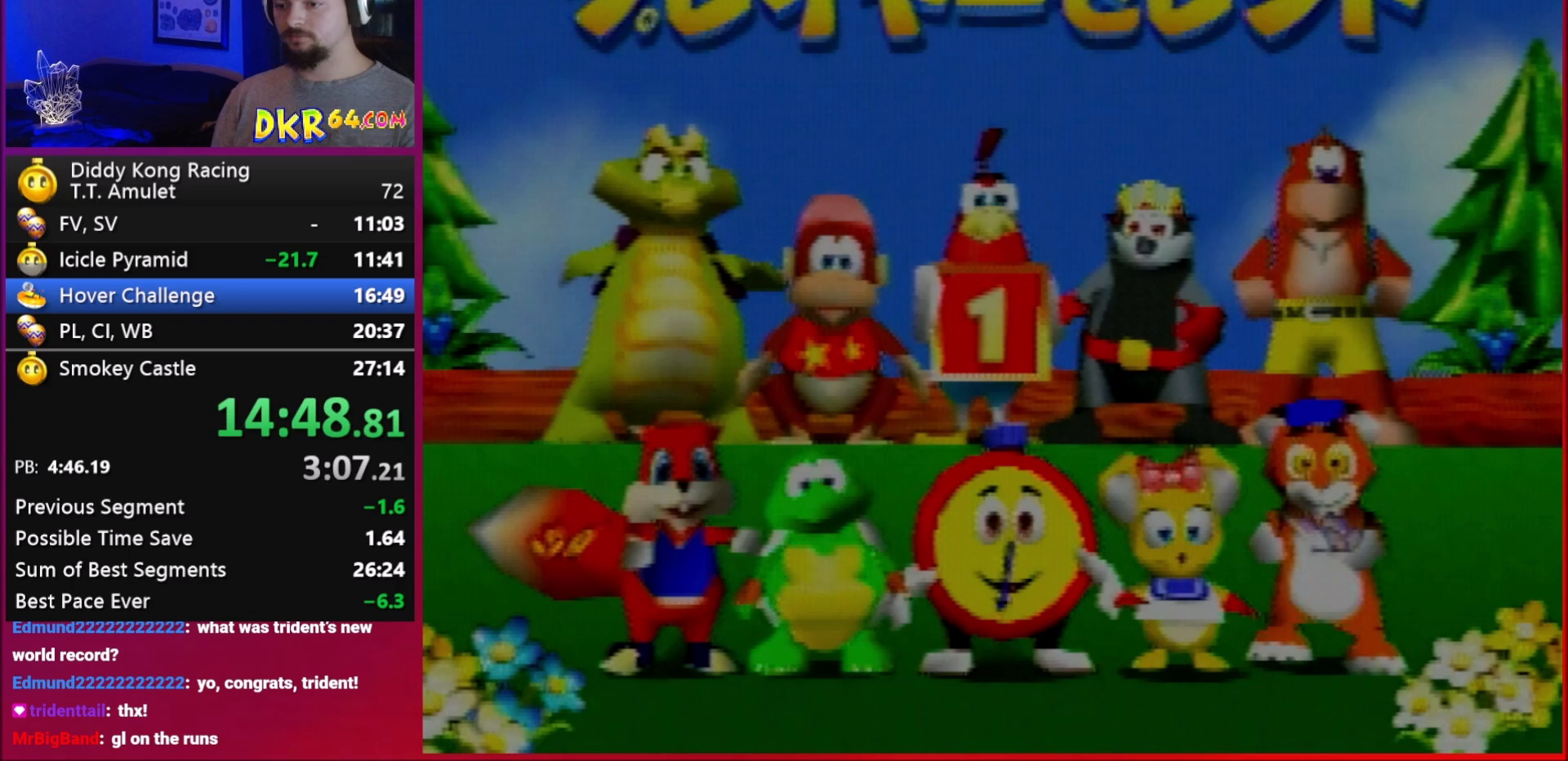
{"buttons": [], "left_stick": "center", "events": []}
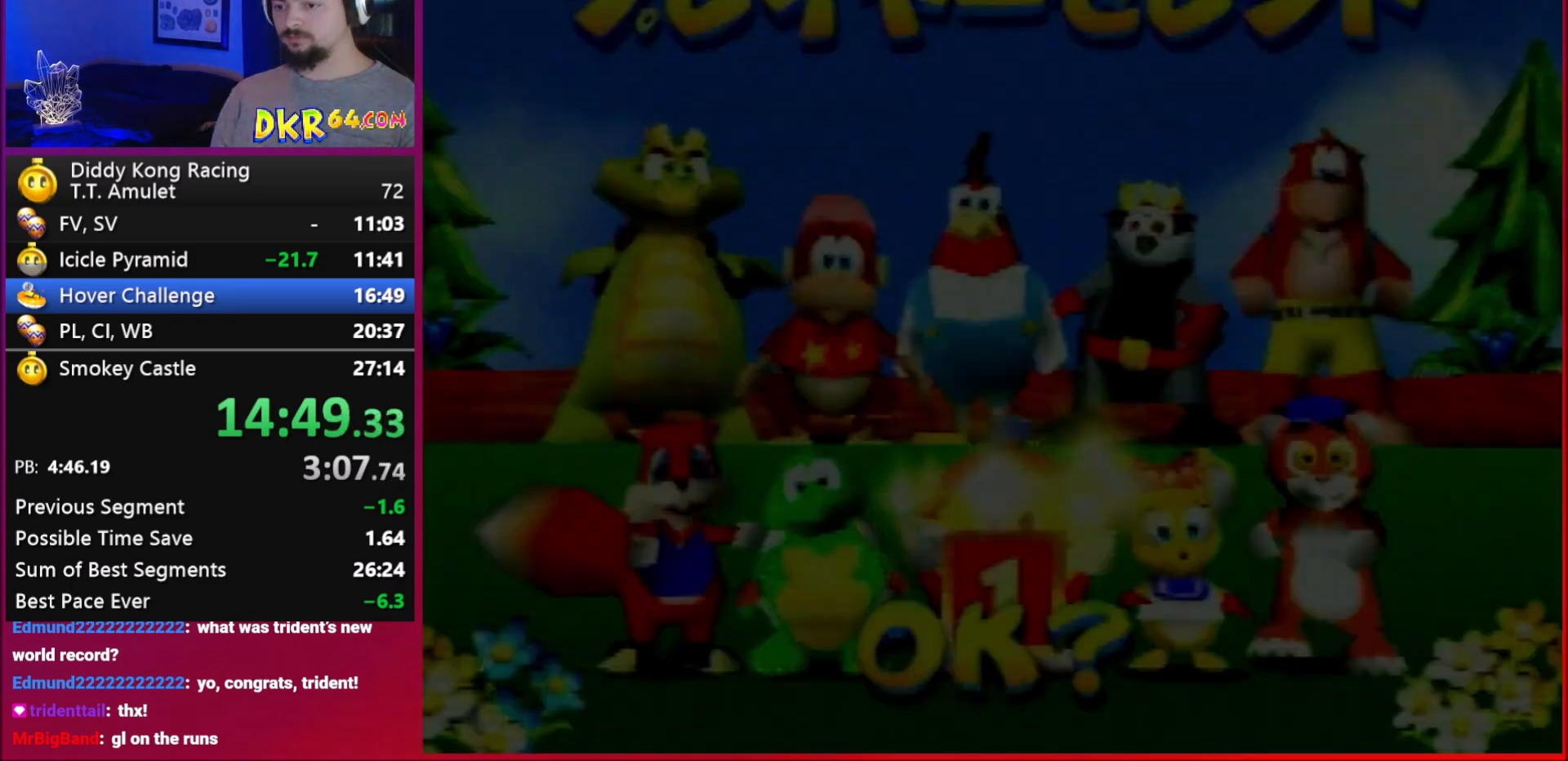
{"buttons": ["START"], "left_stick": "center", "events": [[217, "START", "down"]]}
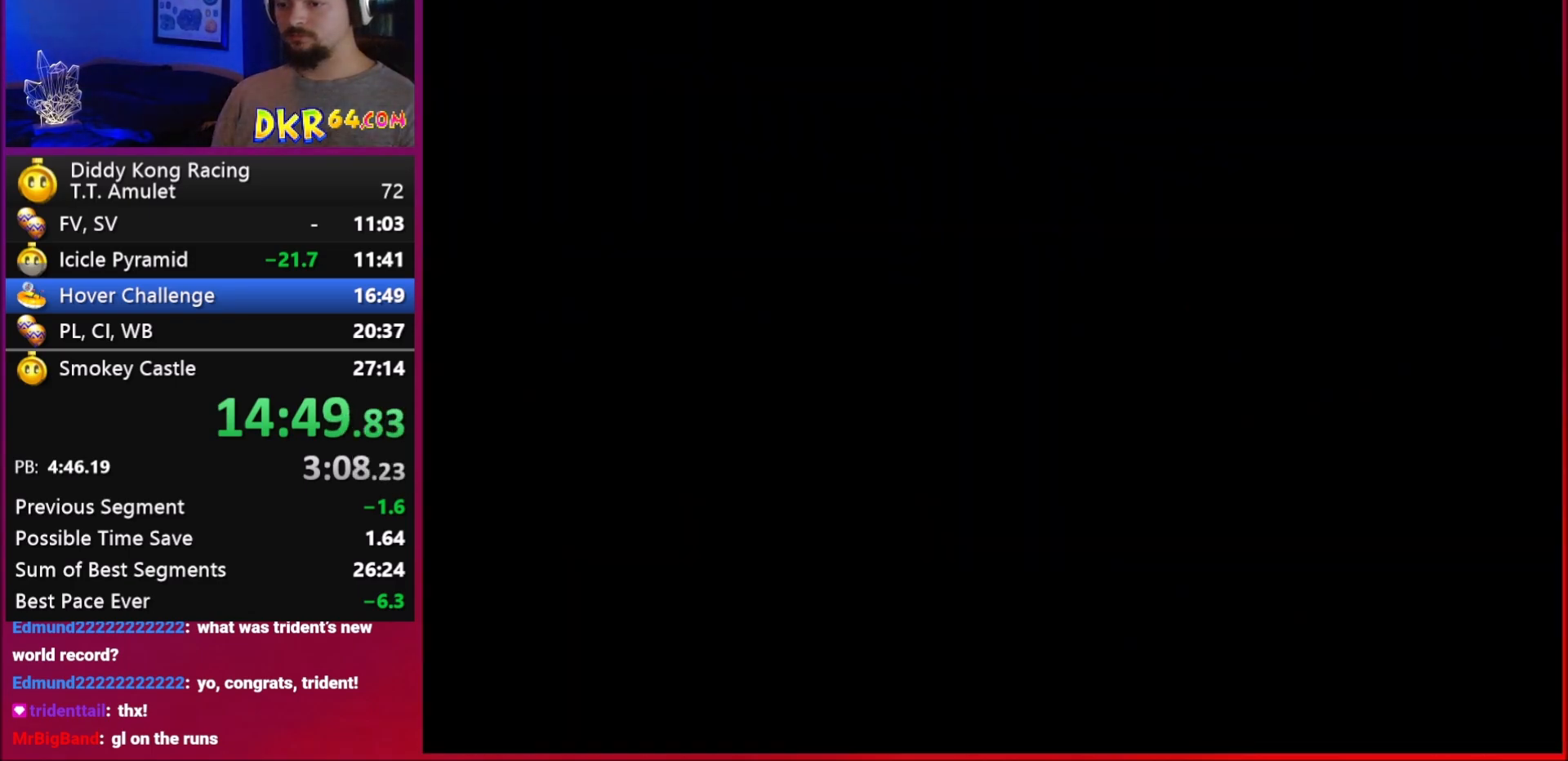
{"buttons": [], "left_stick": "center", "events": [[217, "START", "up"], [250, "A", "down"], [350, "A", "up"], [383, "A", "down"], [383, "START", "down"], [450, "START", "up"], [483, "A", "up"]]}
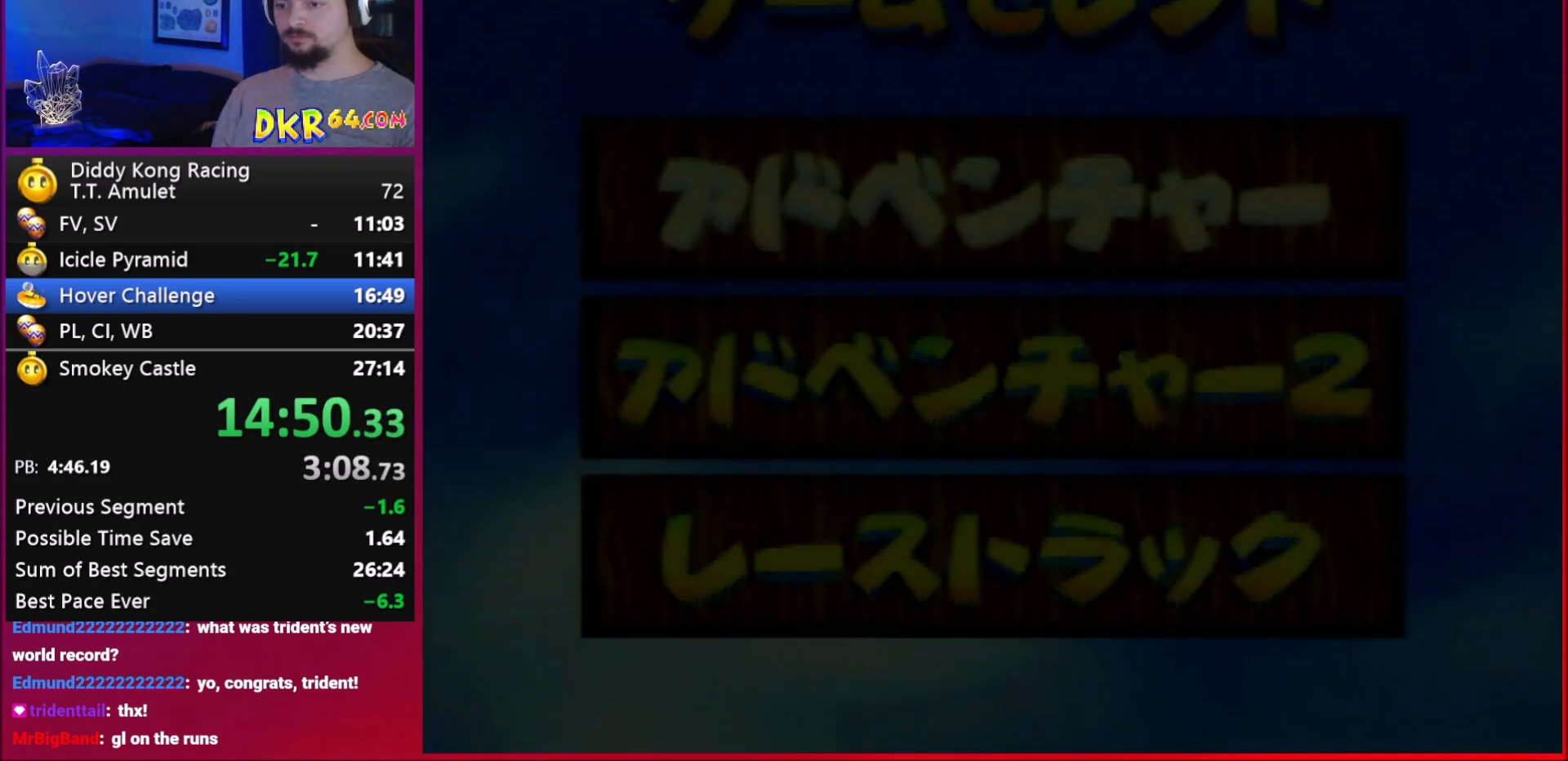
{"buttons": ["START"], "left_stick": "center"}
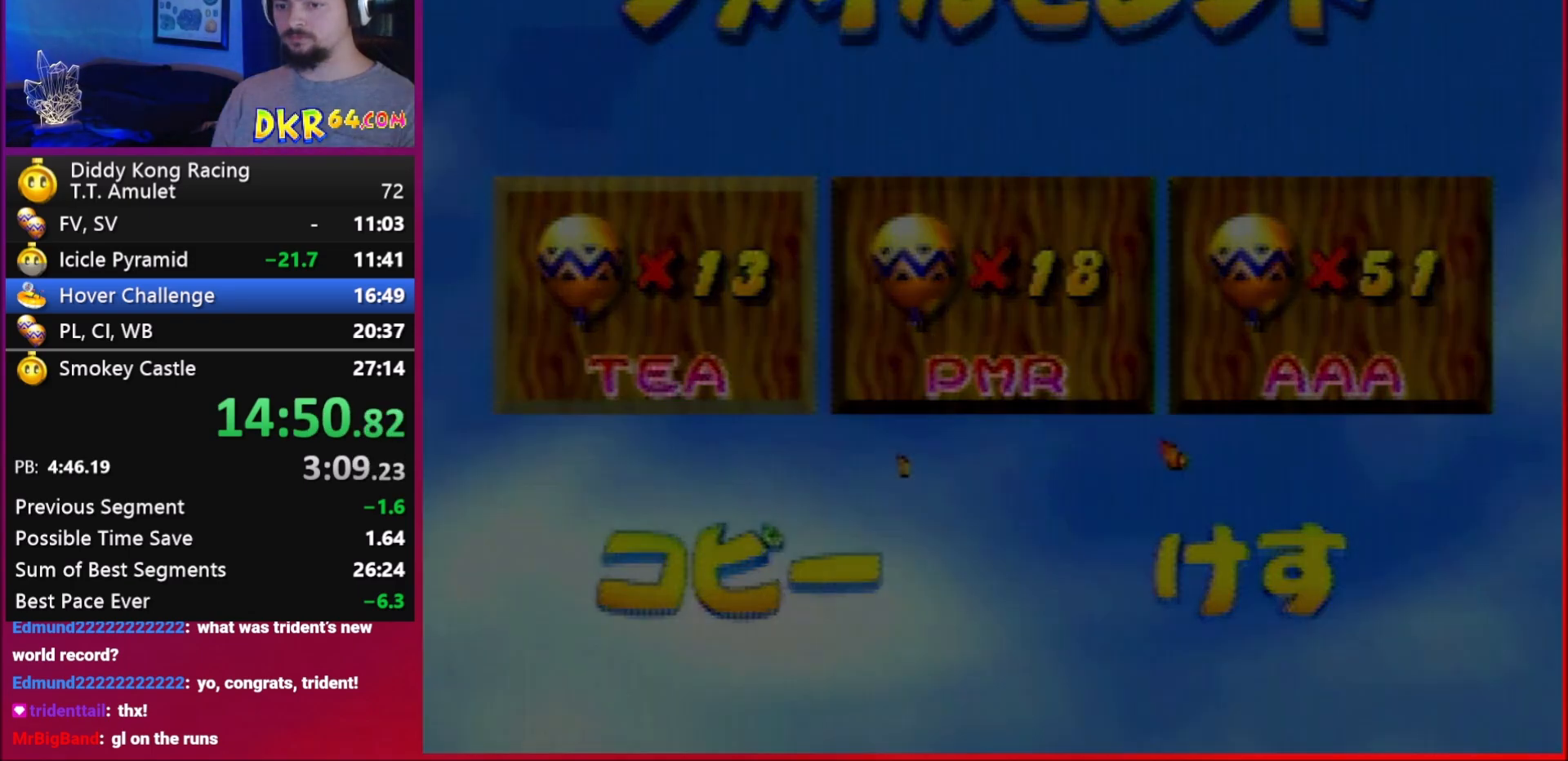
{"buttons": [], "left_stick": "center", "events": [[83, "A", "down"], [183, "A", "up"], [217, "START", "up"]]}
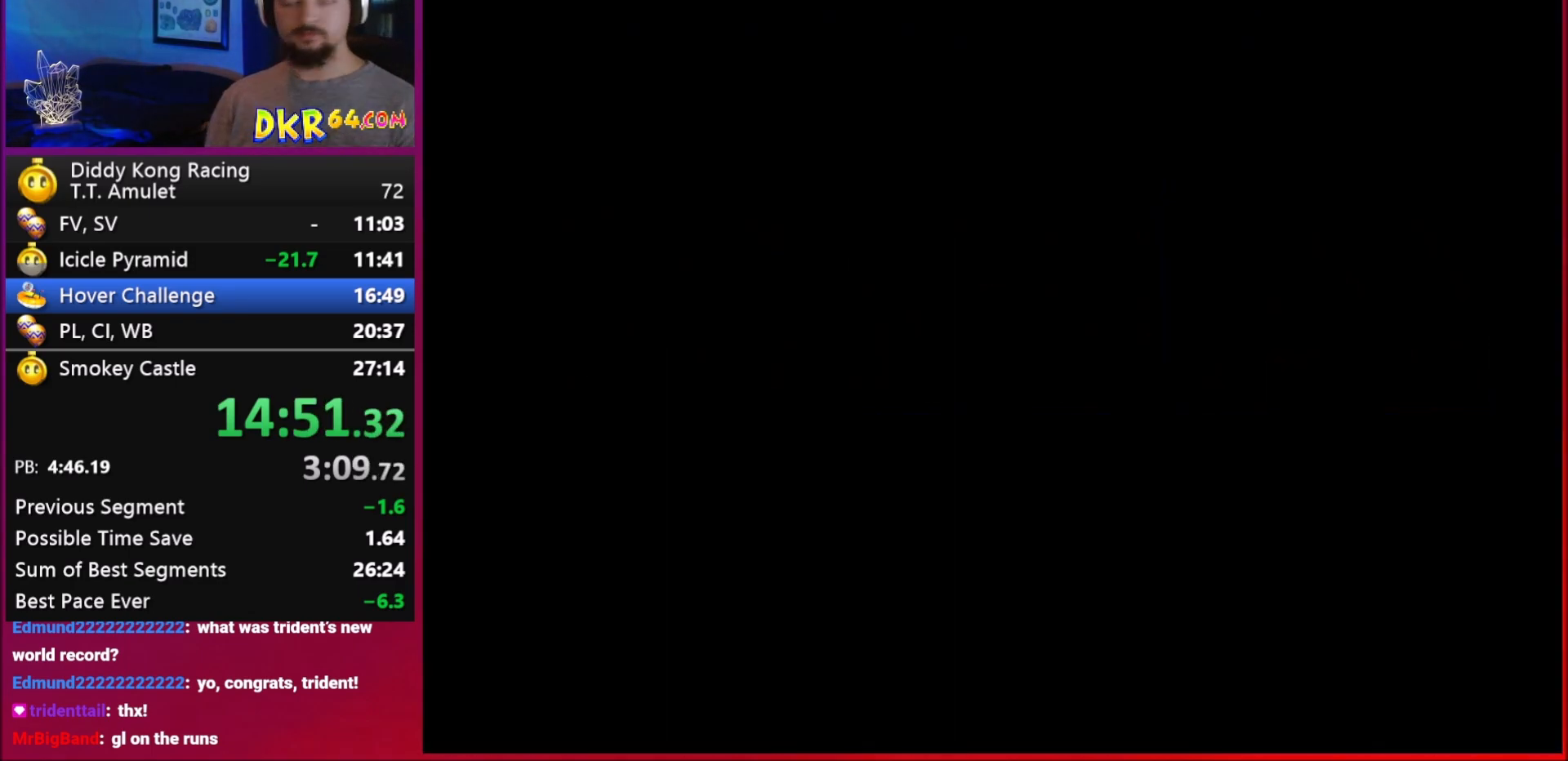
{"buttons": [], "left_stick": "center", "events": []}
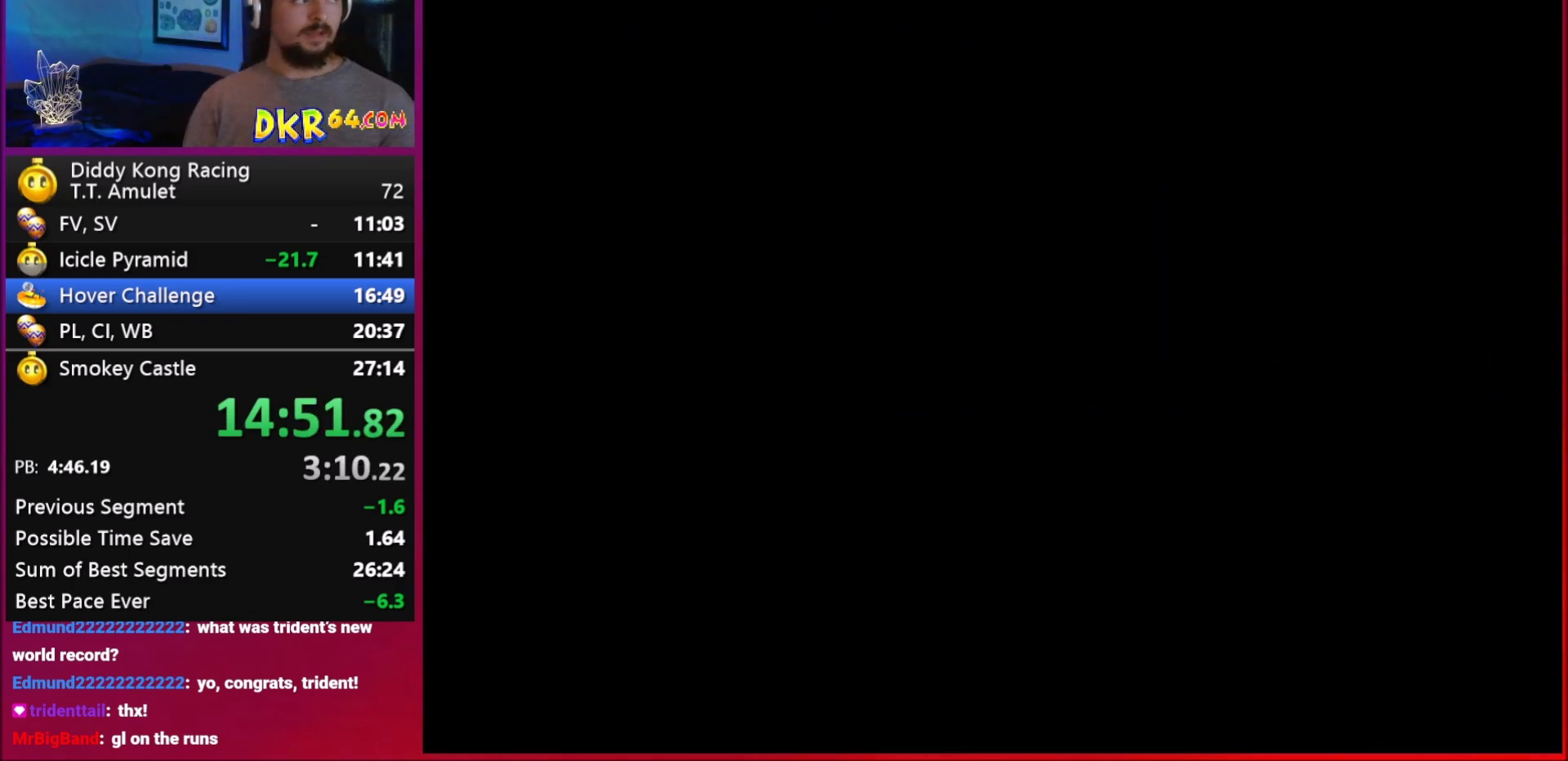
{"buttons": [], "left_stick": "center", "events": []}
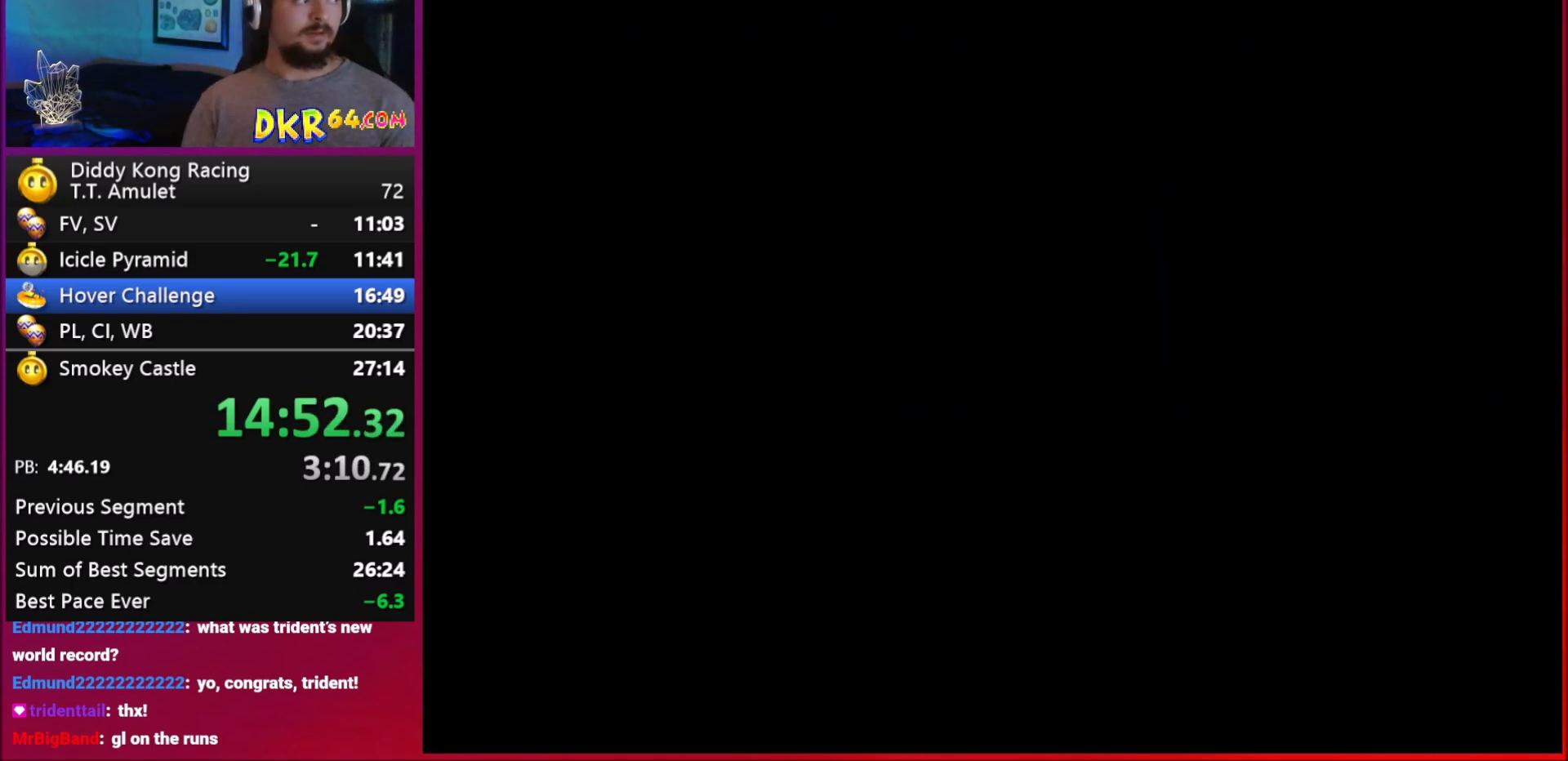
{"buttons": [], "left_stick": "center", "events": []}
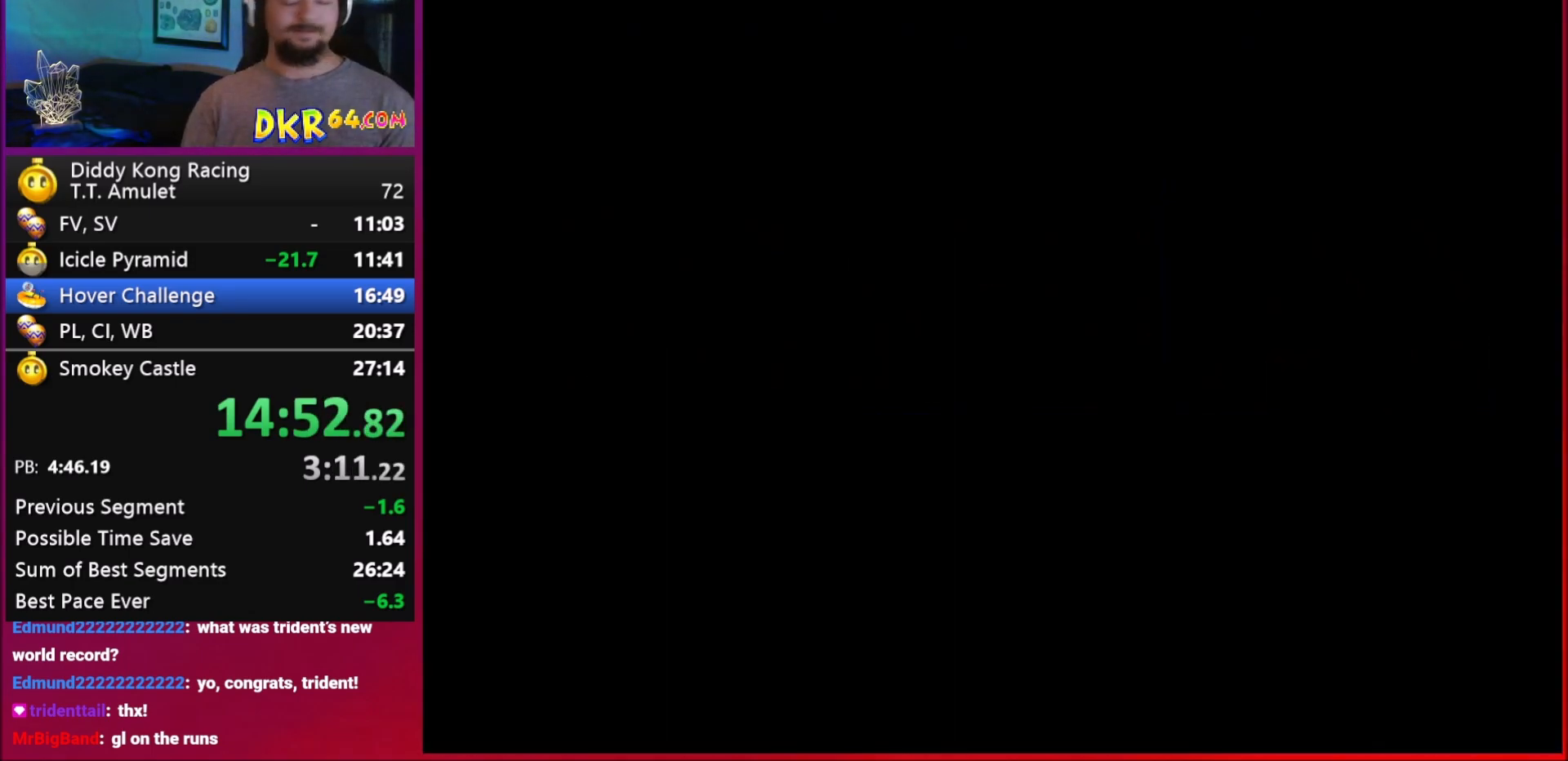
{"buttons": ["A"], "left_stick": "center", "events": [[483, "A", "down"]]}
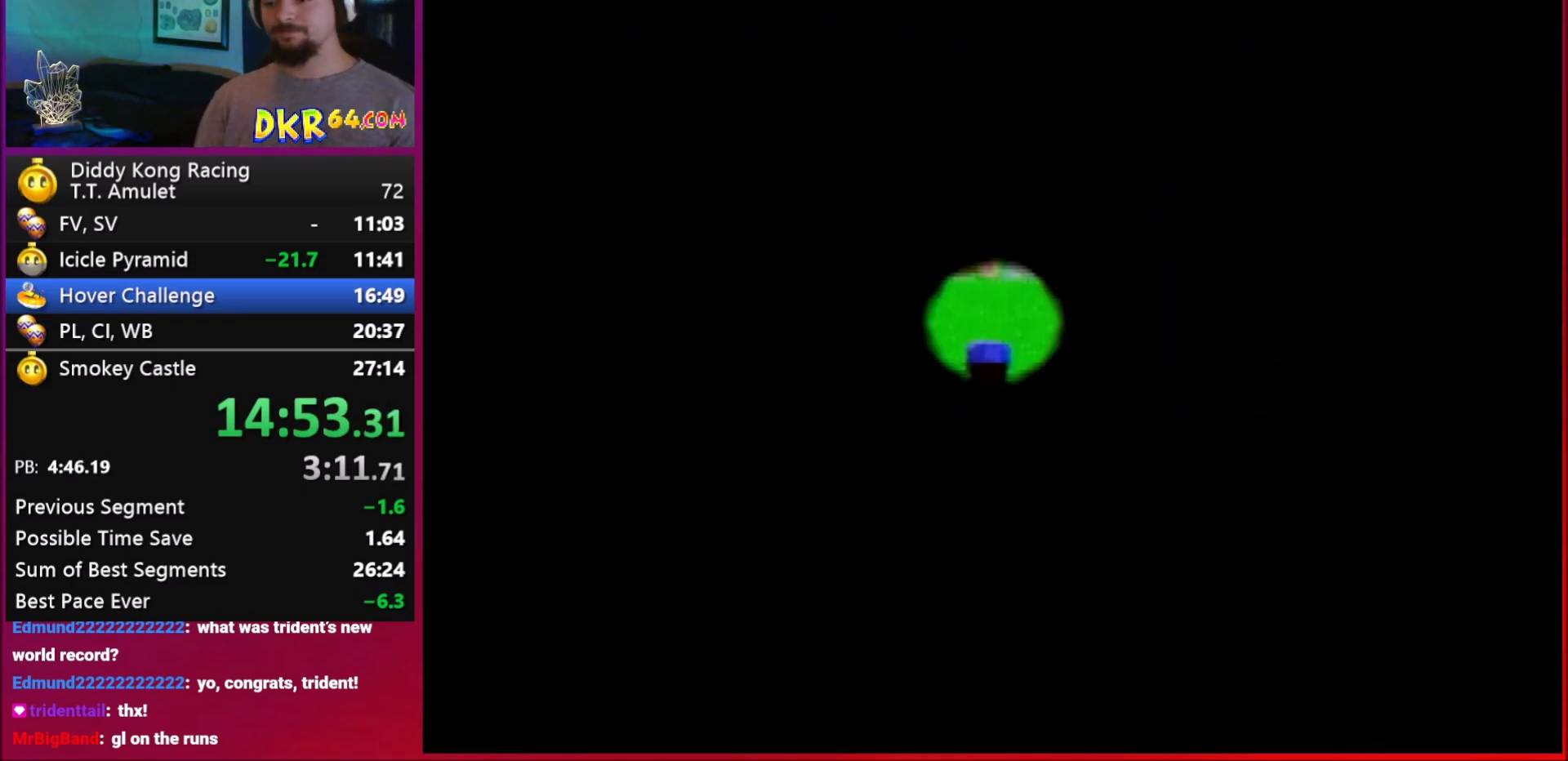
{"buttons": [], "left_stick": "center", "events": [[50, "A", "up"], [117, "A", "down"], [183, "A", "up"], [283, "A", "down"], [317, "A", "up"], [350, "A", "down"], [417, "A", "up"]]}
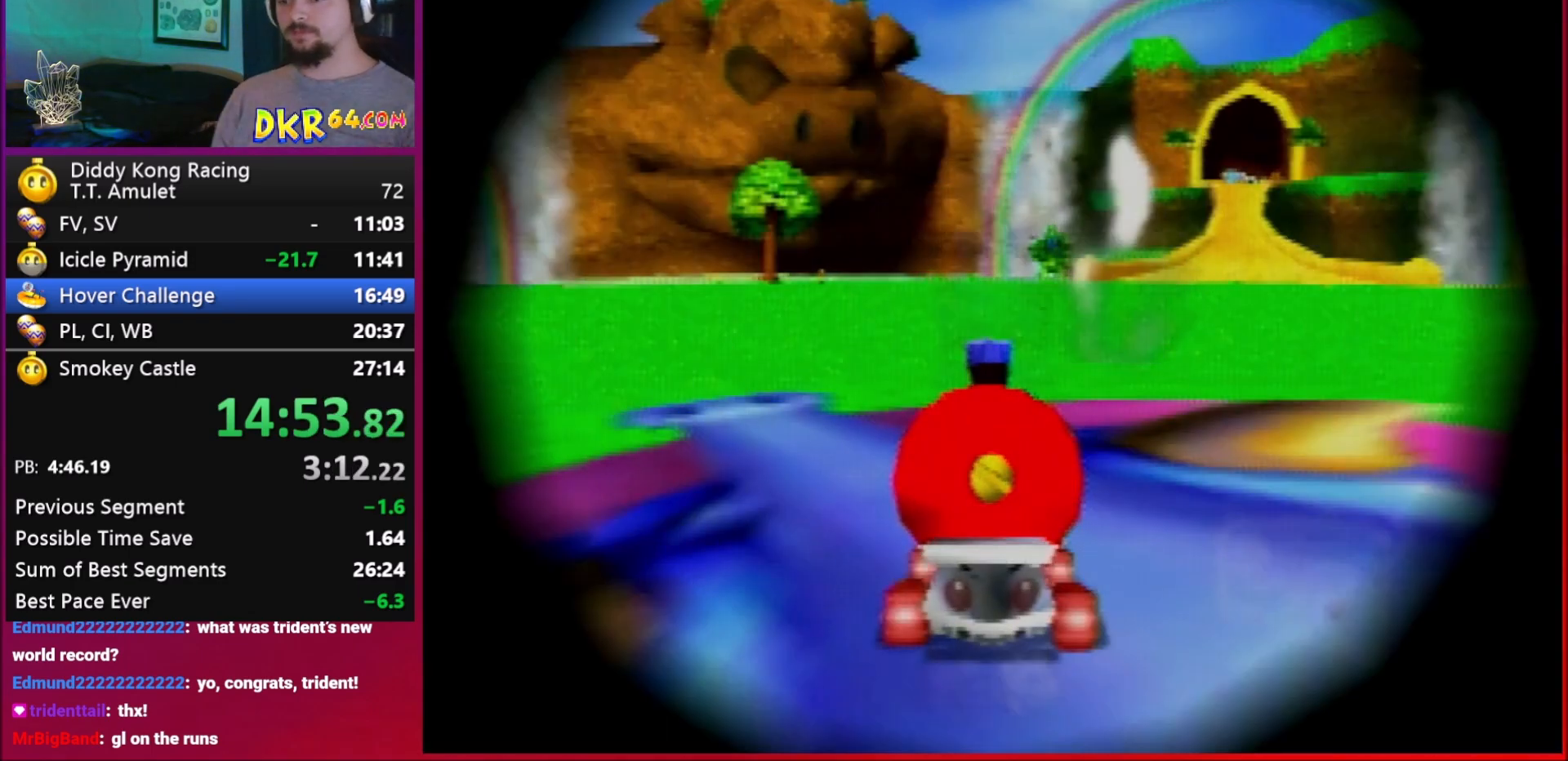
{"buttons": [], "left_stick": "center", "events": []}
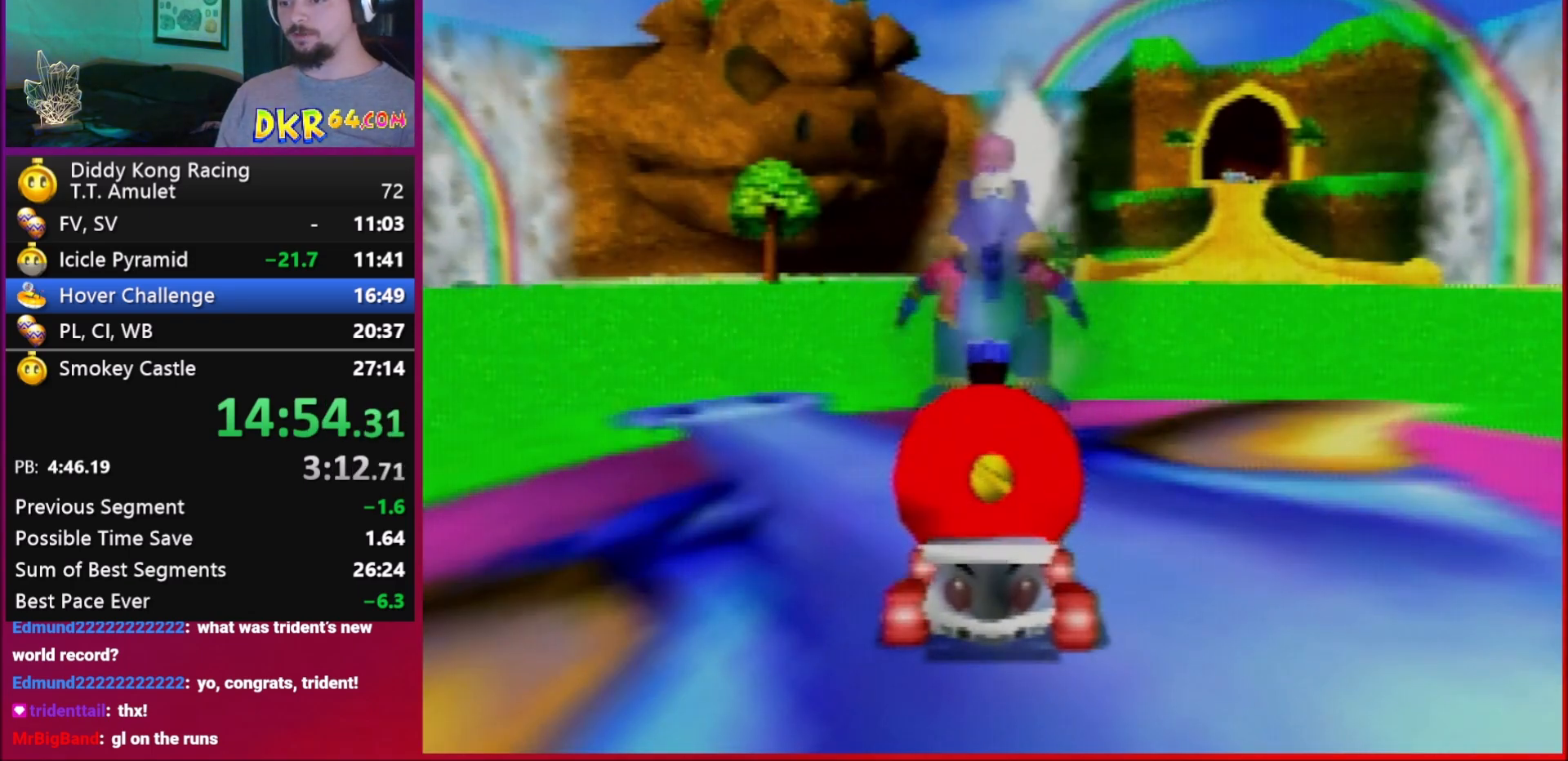
{"buttons": [], "left_stick": "center", "events": []}
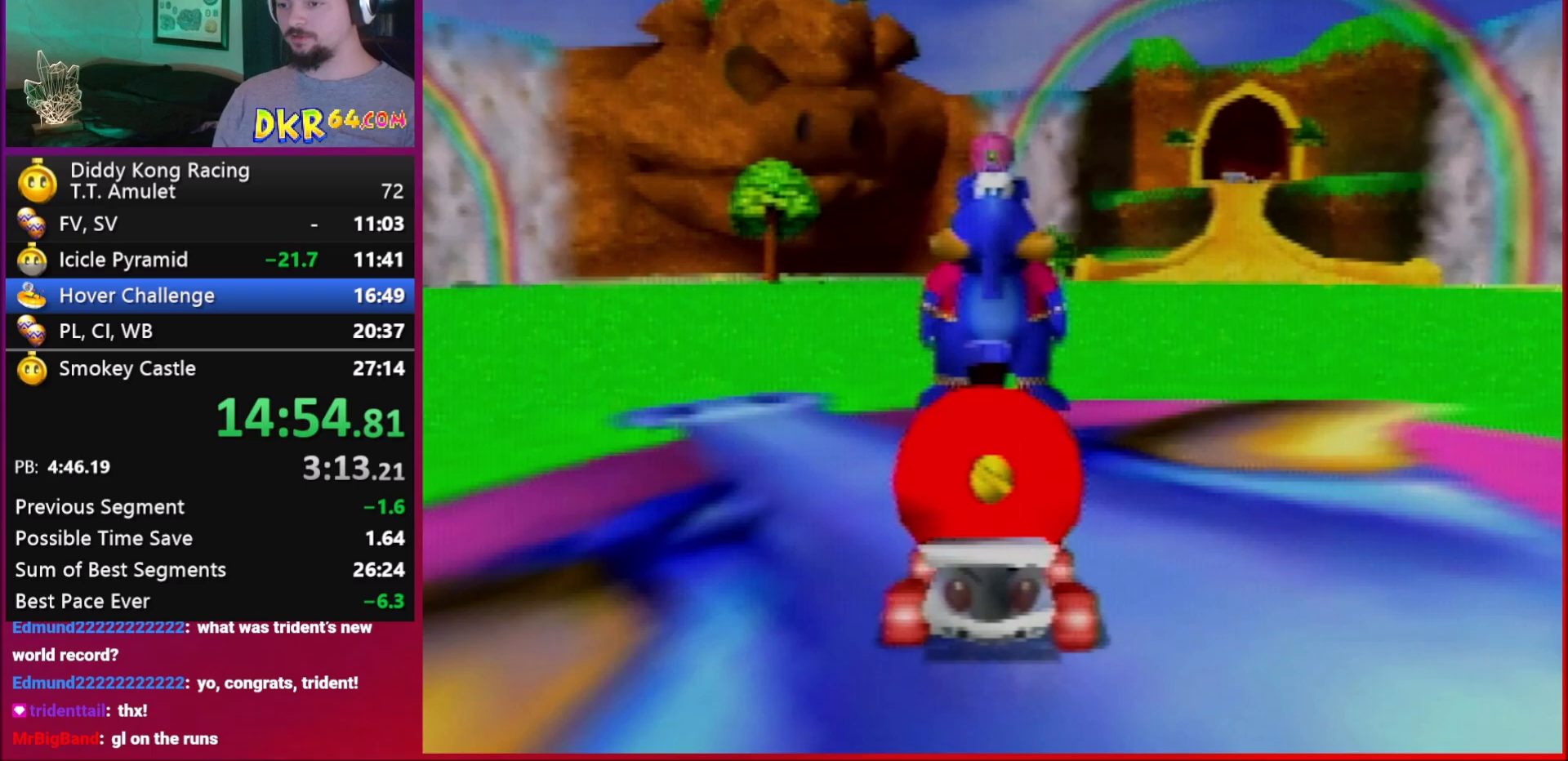
{"buttons": [], "left_stick": "center", "events": [[50, "A", "down"], [83, "A", "up"], [217, "A", "down"], [450, "A", "up"]]}
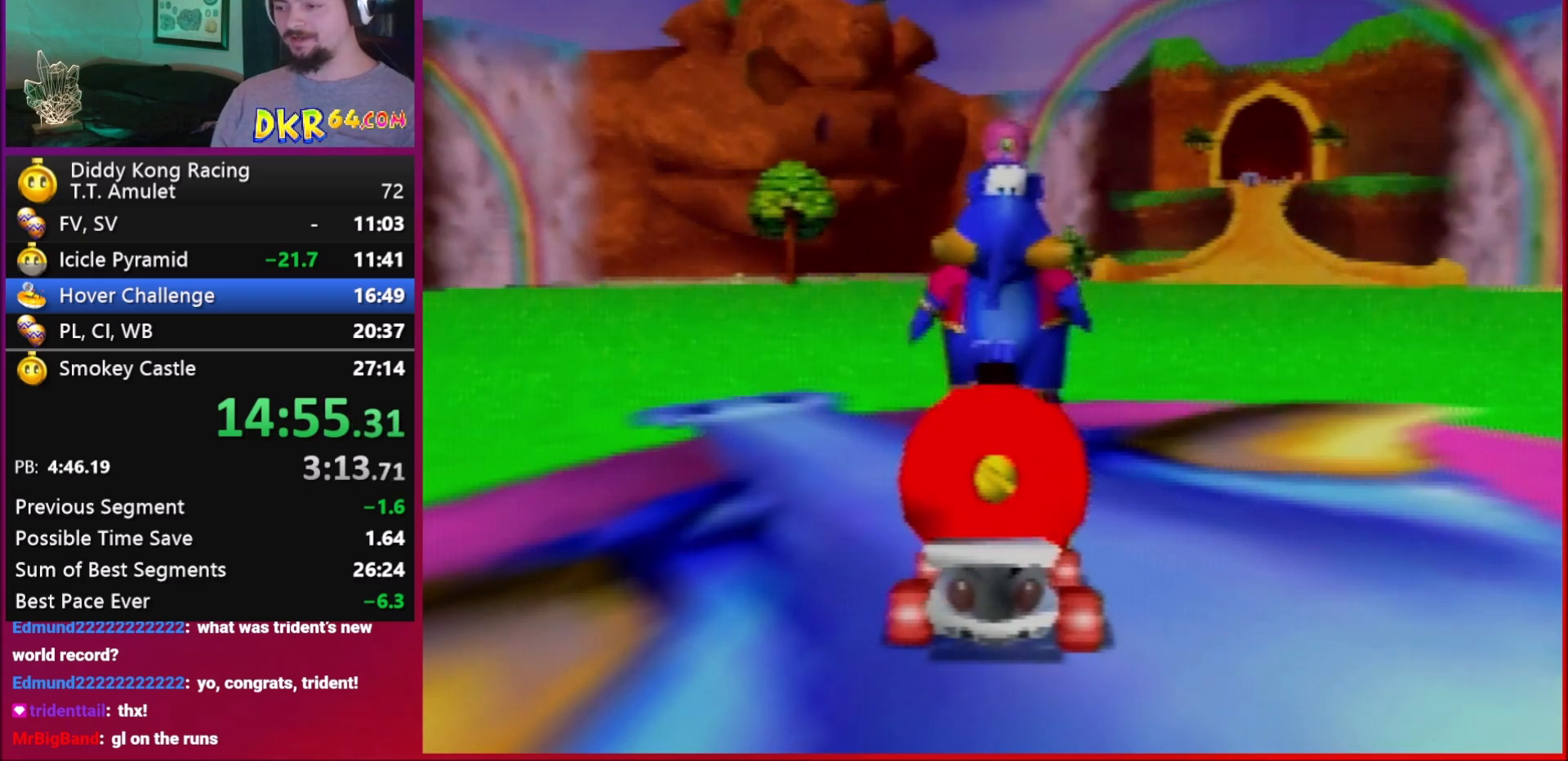
{"buttons": ["A"], "left_stick": "center", "events": [[183, "A", "down"], [250, "A", "up"], [317, "A", "down"], [383, "A", "up"], [450, "A", "down"]]}
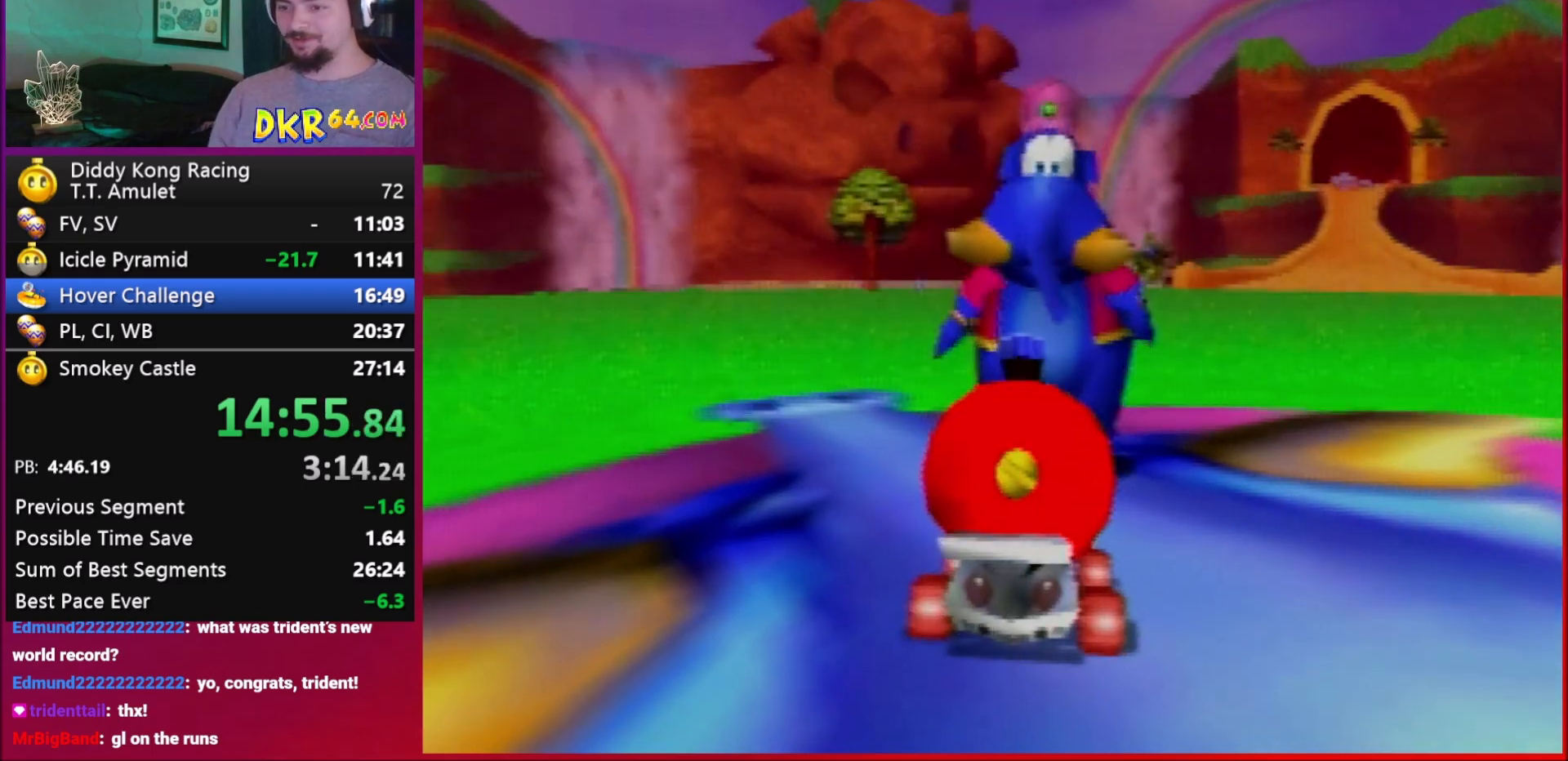
{"buttons": [], "left_stick": "center", "events": [[83, "A", "up"], [150, "A", "down"], [350, "A", "up"]]}
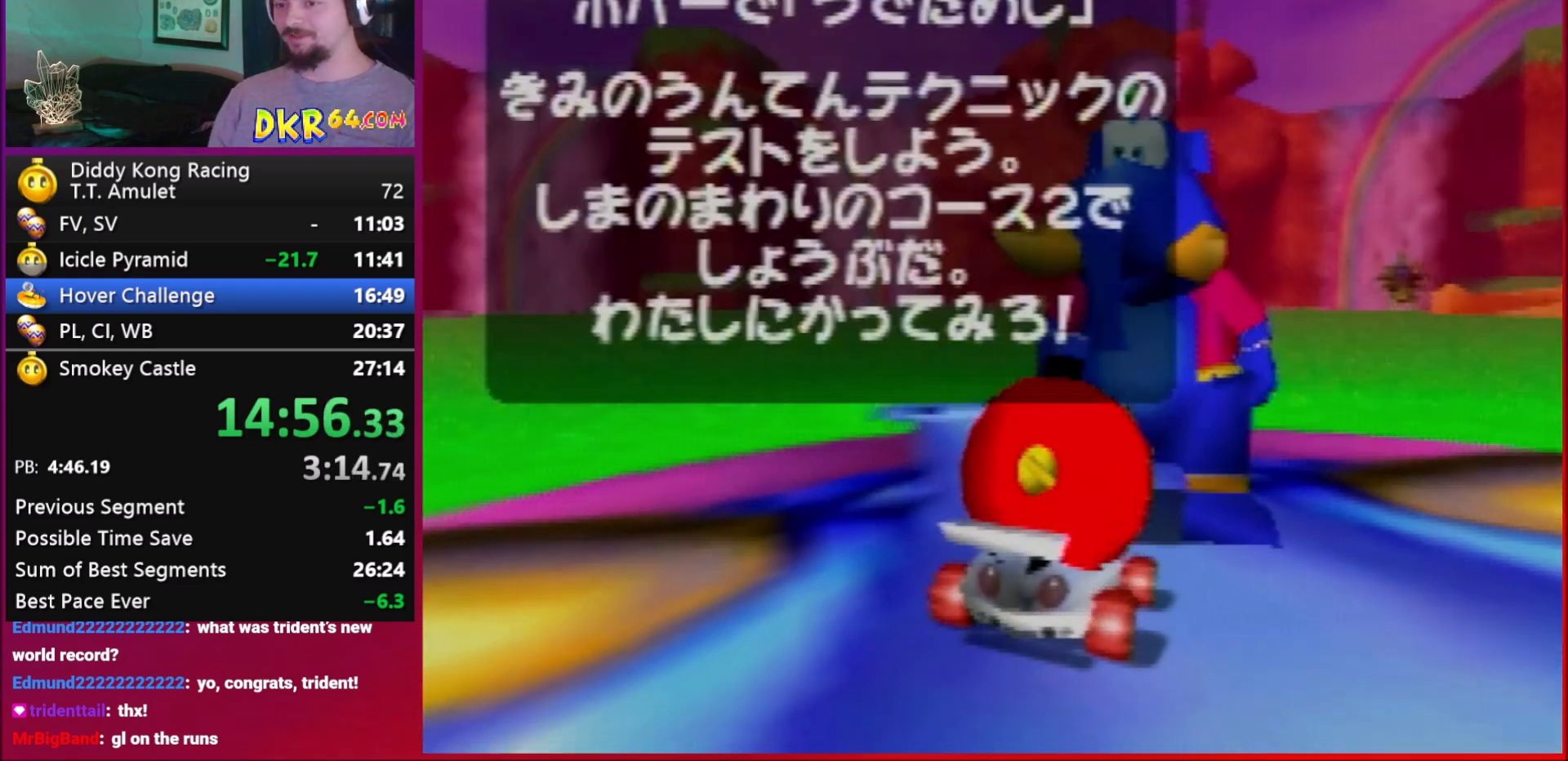
{"buttons": [], "left_stick": "center", "events": []}
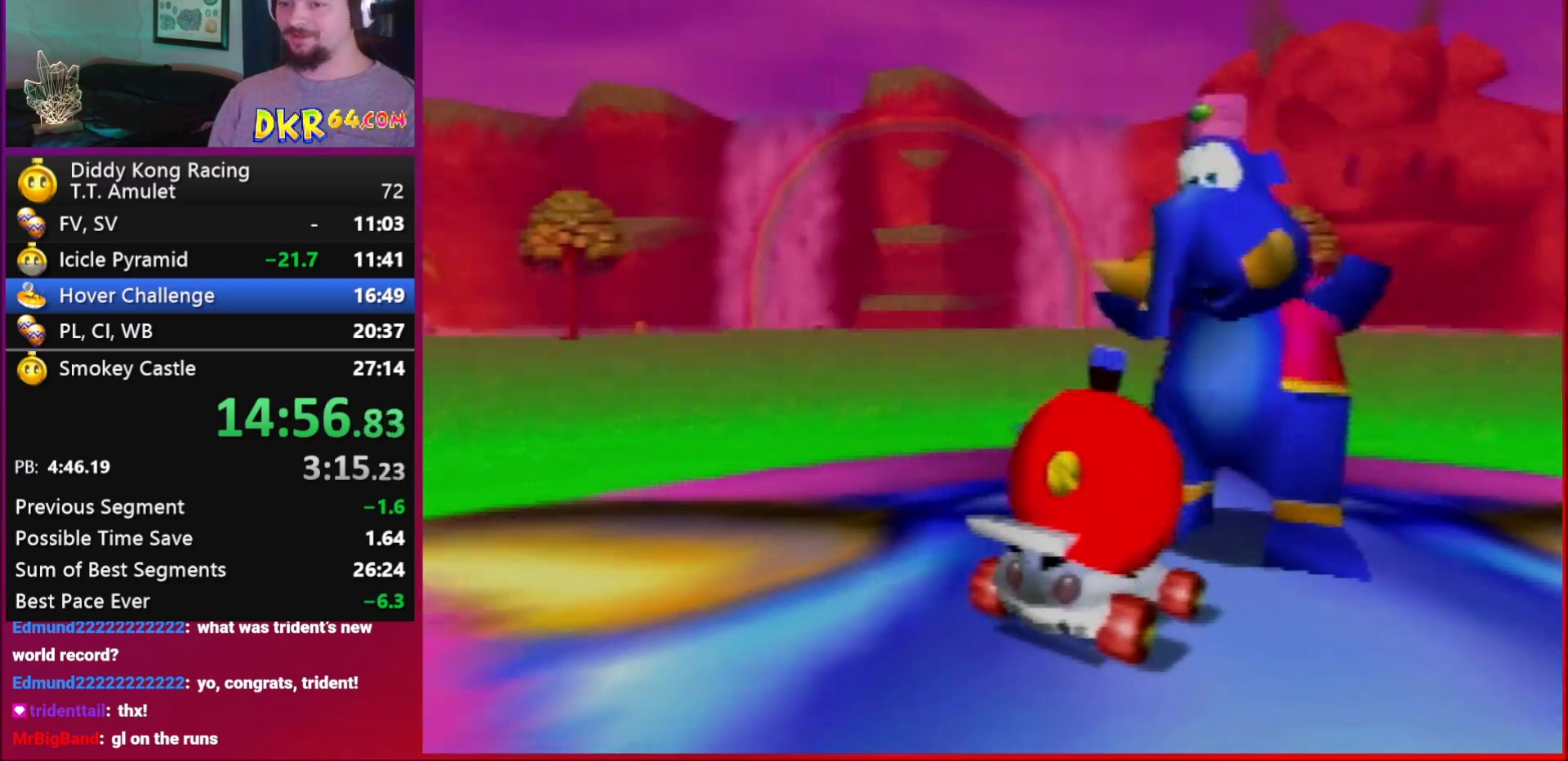
{"buttons": [], "left_stick": "center", "events": [[17, "A", "down"], [83, "A", "up"]]}